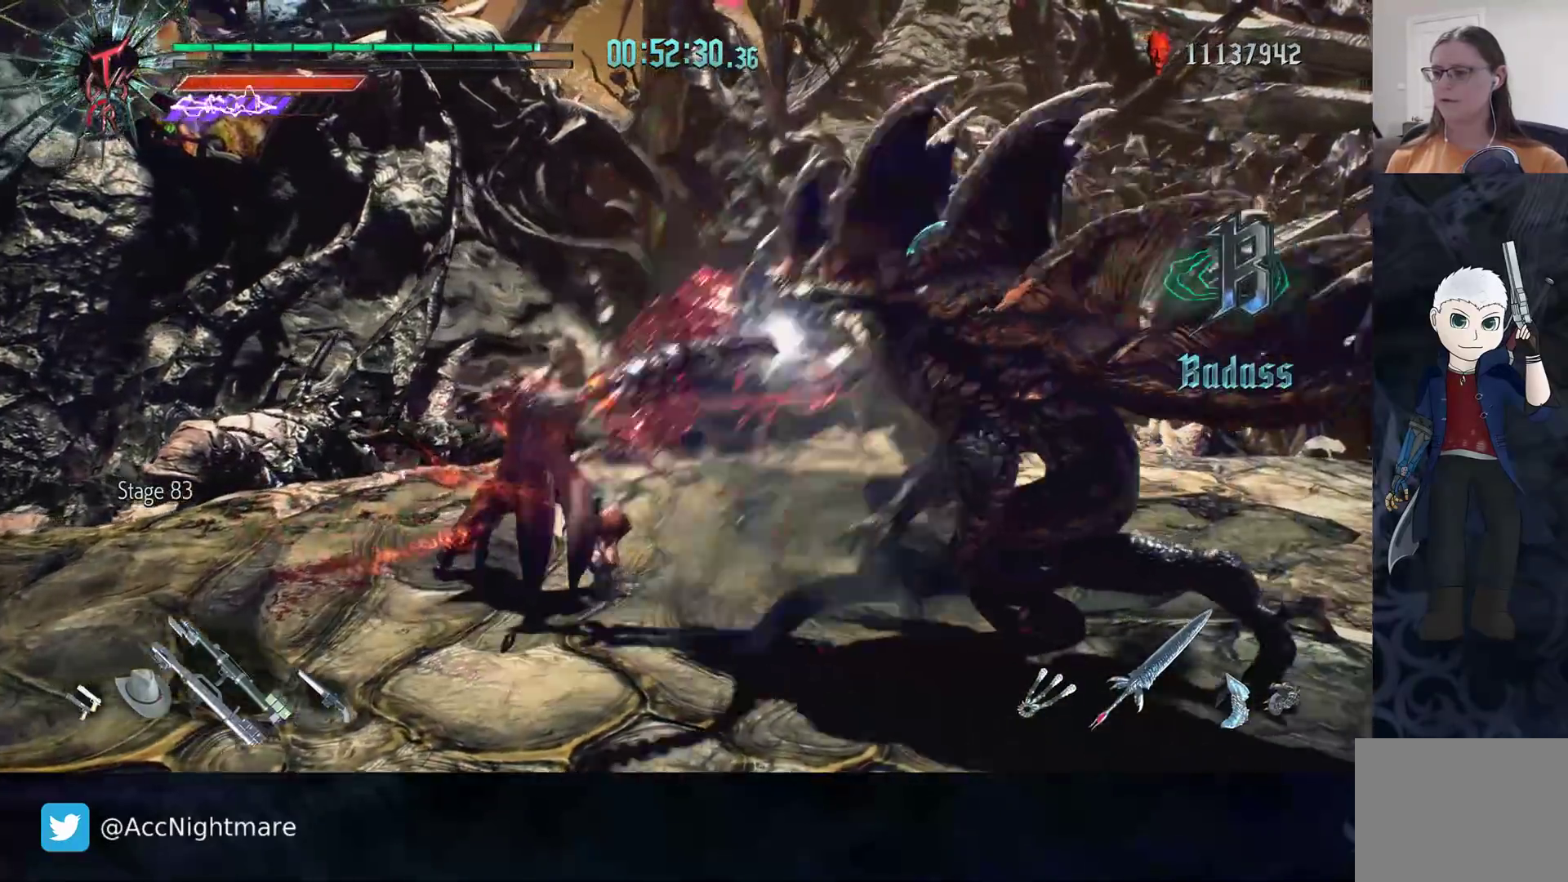
Gameplay with a controller (PlayStation layout); each line is a JSON object with the inputs held at the frame after it. "events" lists button and stick changes between this image and that frame as [ms after this image, input, new state], when the widget could be followed in between. Not read: R1.
{"buttons": ["TRIANGLE", "R2"], "left_stick": "center", "right_stick": "center", "events": [[167, "TRIANGLE", "up"], [217, "TRIANGLE", "down"], [283, "TRIANGLE", "up"], [350, "TRIANGLE", "down"], [417, "TRIANGLE", "up"], [483, "TRIANGLE", "down"]]}
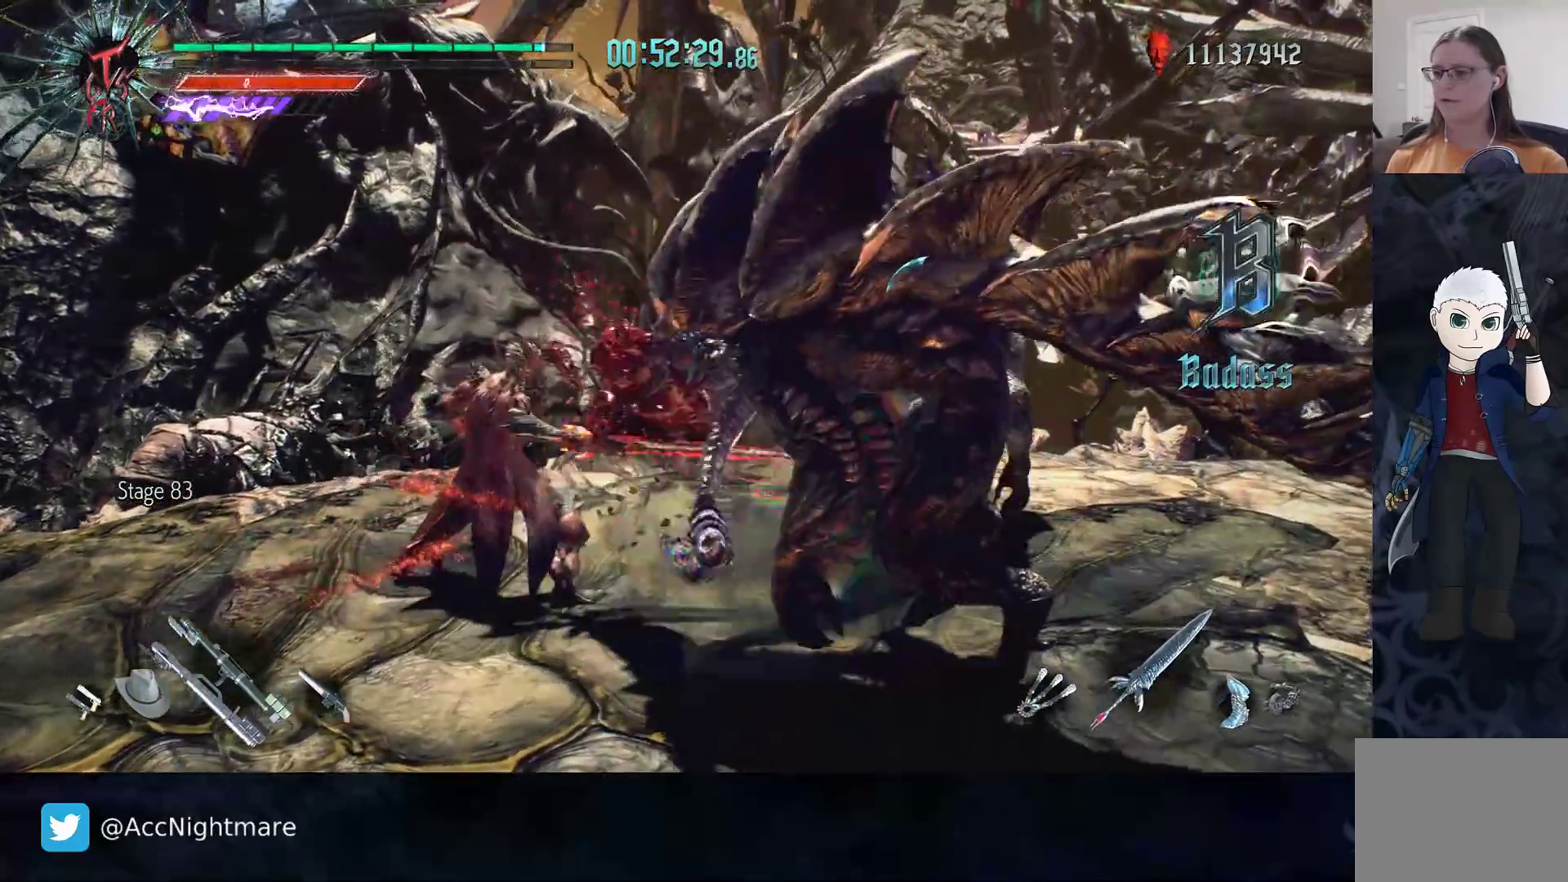
{"buttons": ["R2"], "left_stick": "center", "right_stick": "center", "events": [[67, "TRIANGLE", "up"], [133, "TRIANGLE", "down"], [217, "TRIANGLE", "up"], [267, "TRIANGLE", "down"], [350, "TRIANGLE", "up"], [417, "TRIANGLE", "down"], [483, "TRIANGLE", "up"]]}
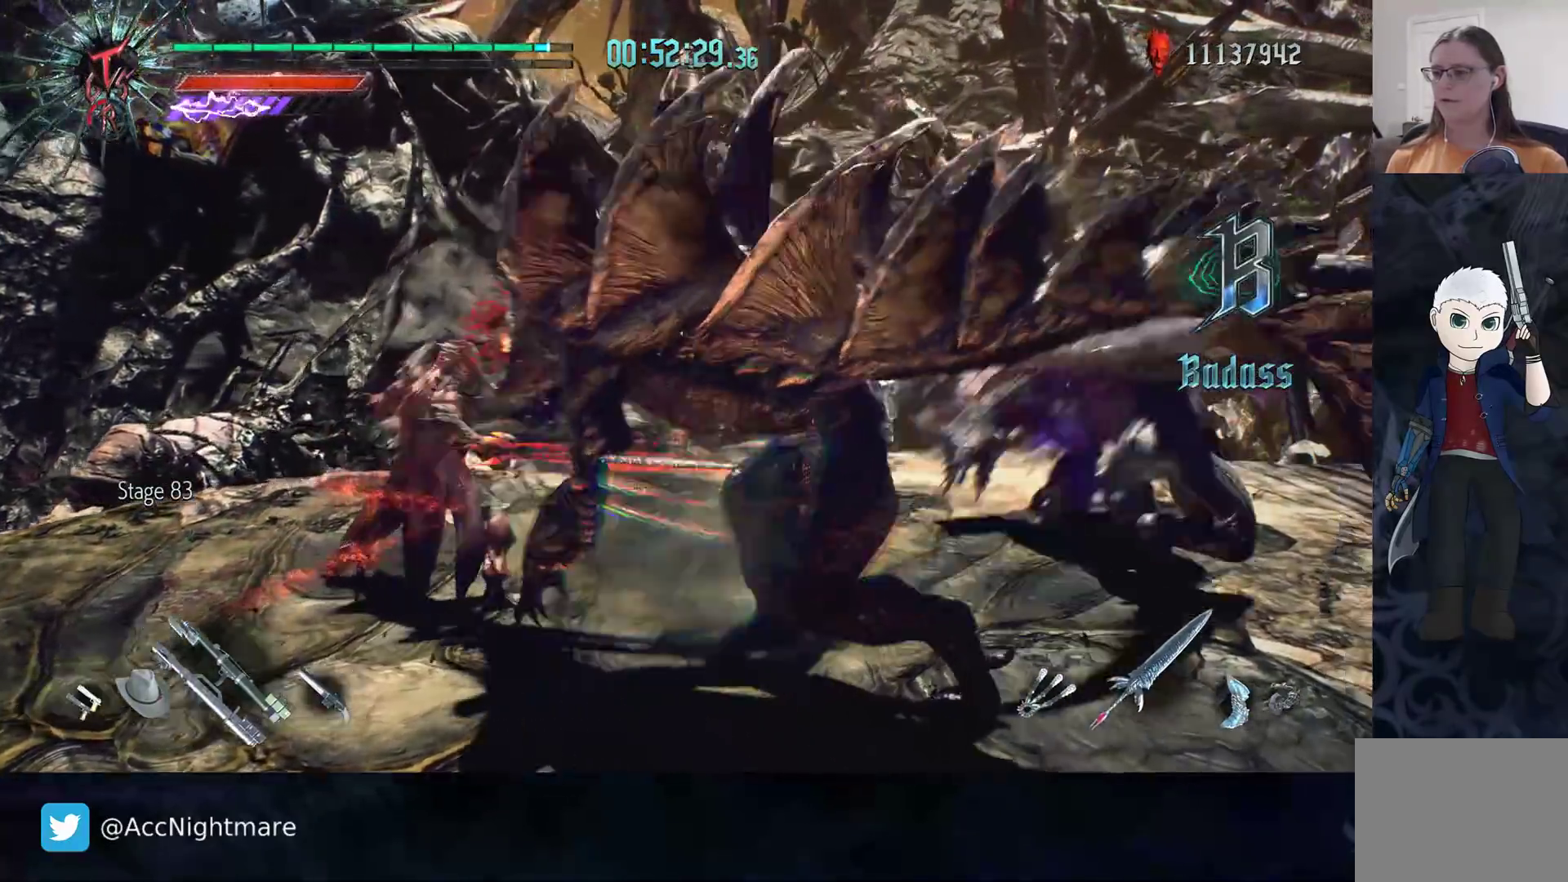
{"buttons": [], "left_stick": "center", "right_stick": "left", "events": [[67, "TRIANGLE", "down"], [133, "TRIANGLE", "up"], [183, "R2", "up"], [350, "right_stick", "left"]]}
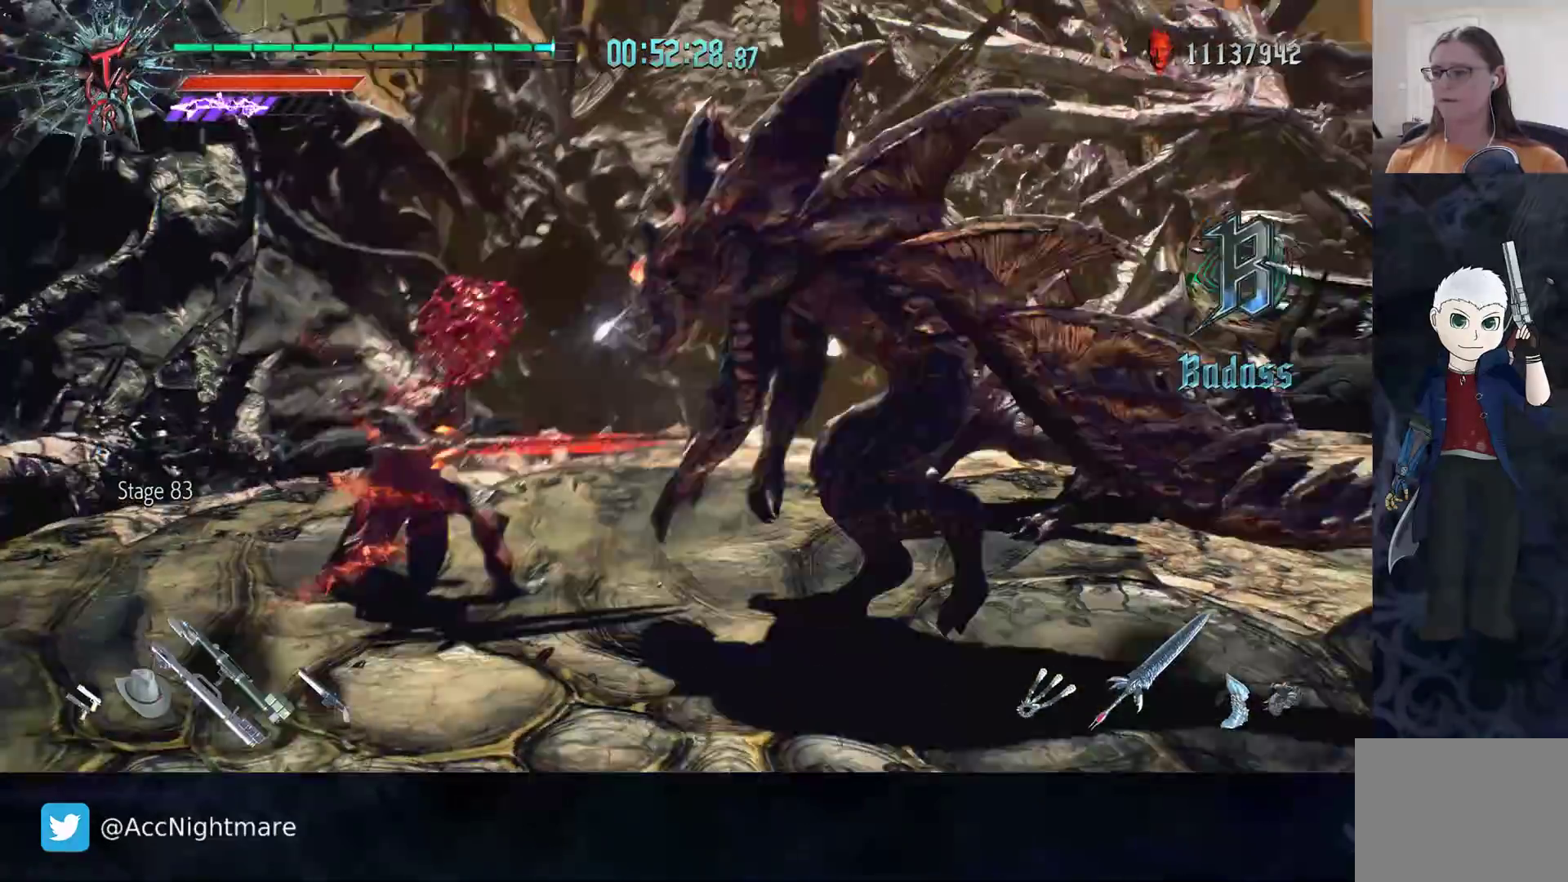
{"buttons": [], "left_stick": "up-right", "right_stick": "center", "events": [[67, "right_stick", "center"], [317, "left_stick", "right"], [433, "left_stick", "up-right"]]}
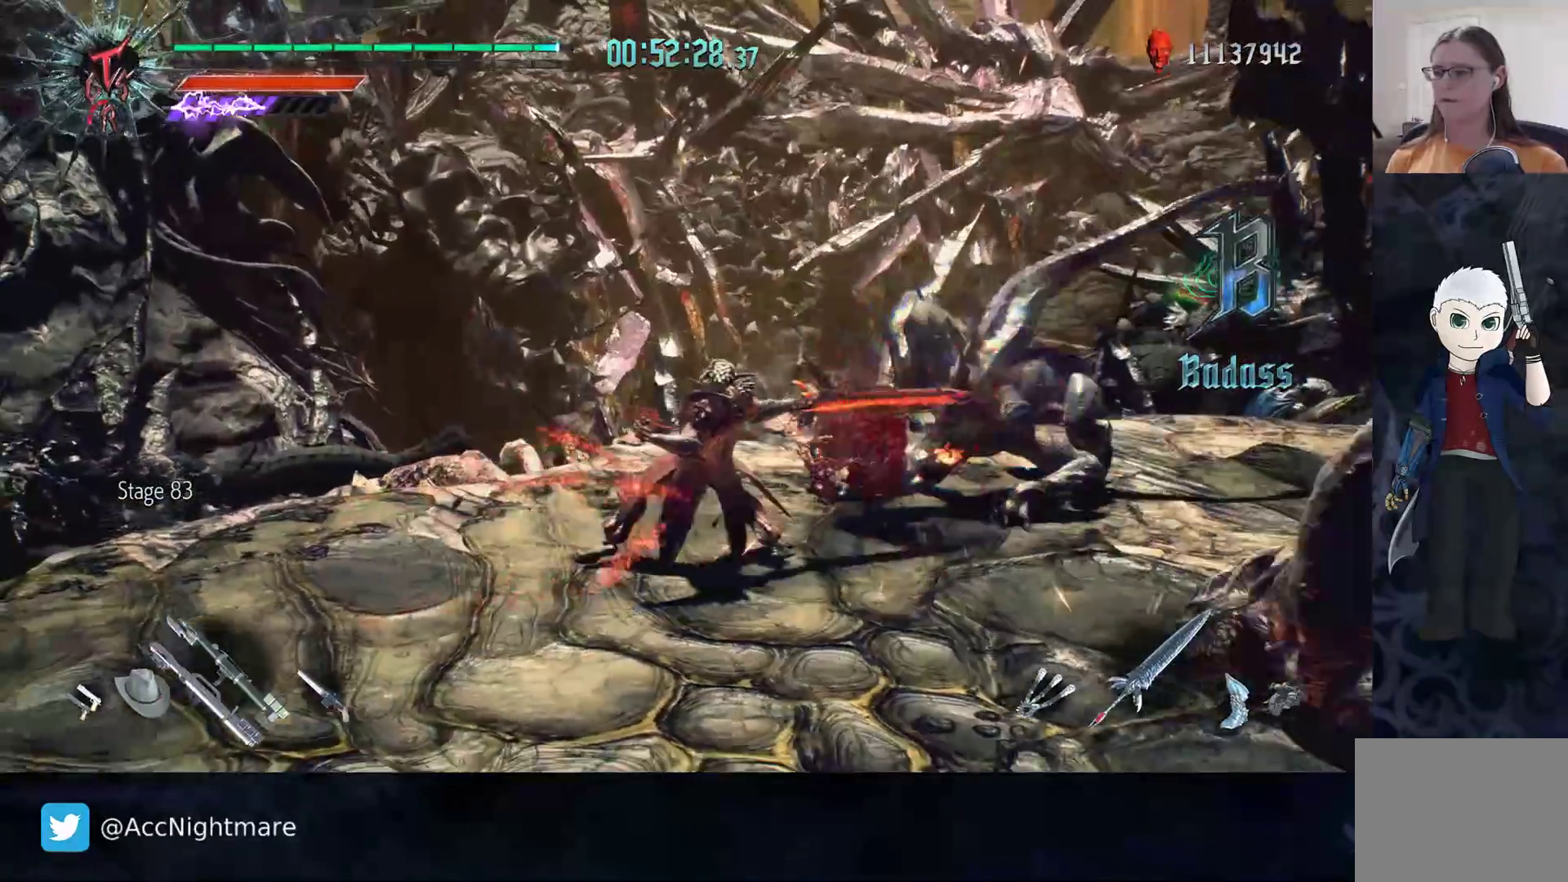
{"buttons": ["L1"], "left_stick": "up-right", "right_stick": "center", "events": [[67, "R2", "down"], [300, "R2", "up"], [450, "L1", "down"]]}
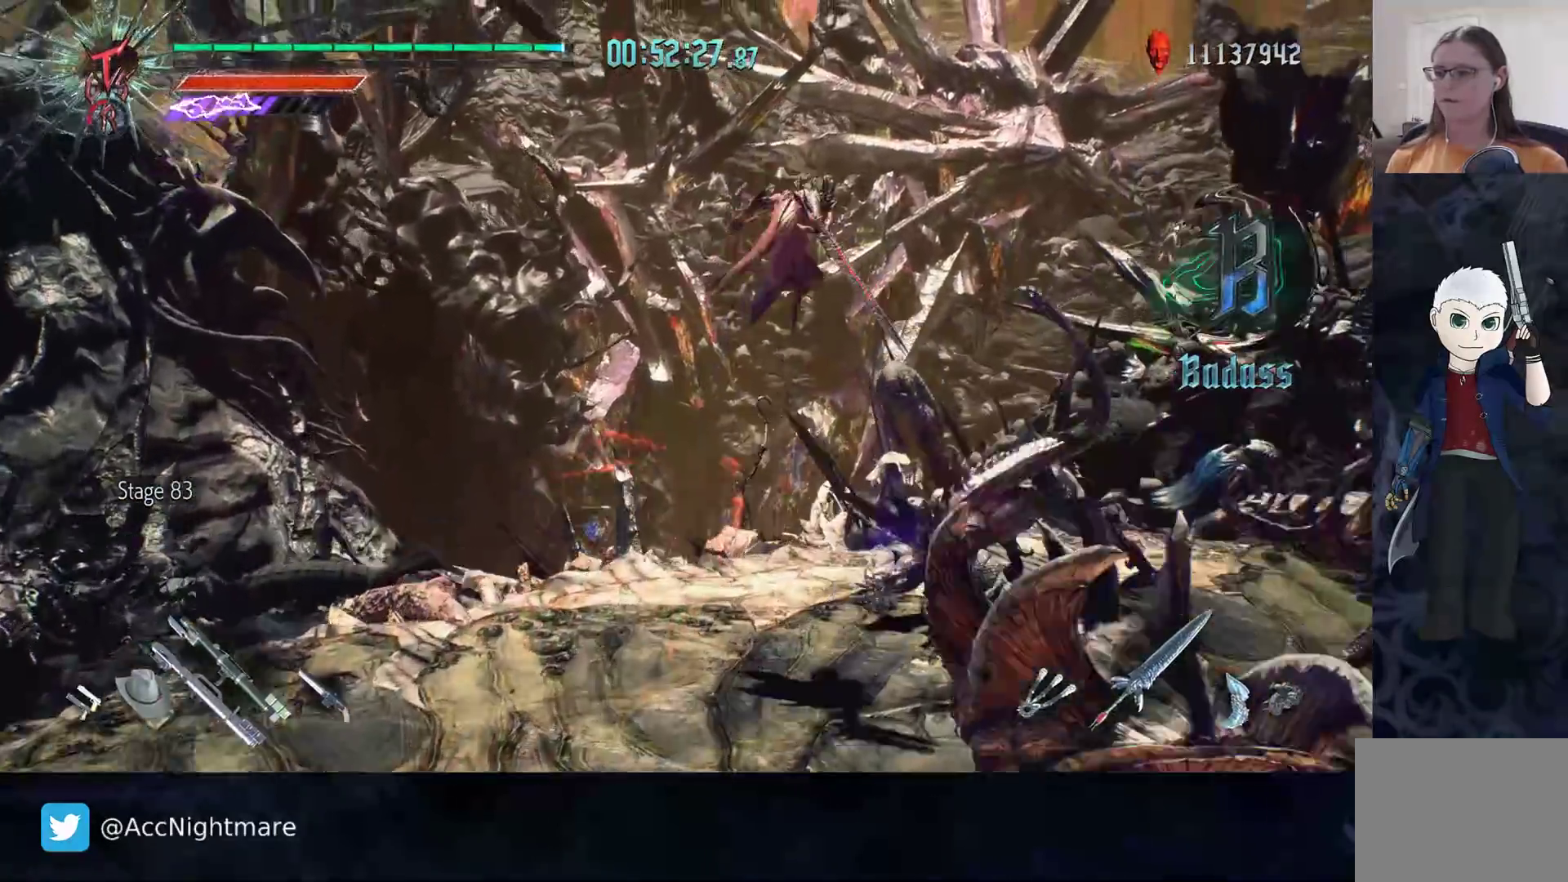
{"buttons": ["SQUARE"], "left_stick": "center", "right_stick": "center", "events": [[33, "L1", "up"], [67, "R2", "down"], [67, "SQUARE", "down"], [167, "left_stick", "center"], [400, "DPAD_UP", "down"], [467, "DPAD_UP", "up"], [500, "R2", "up"]]}
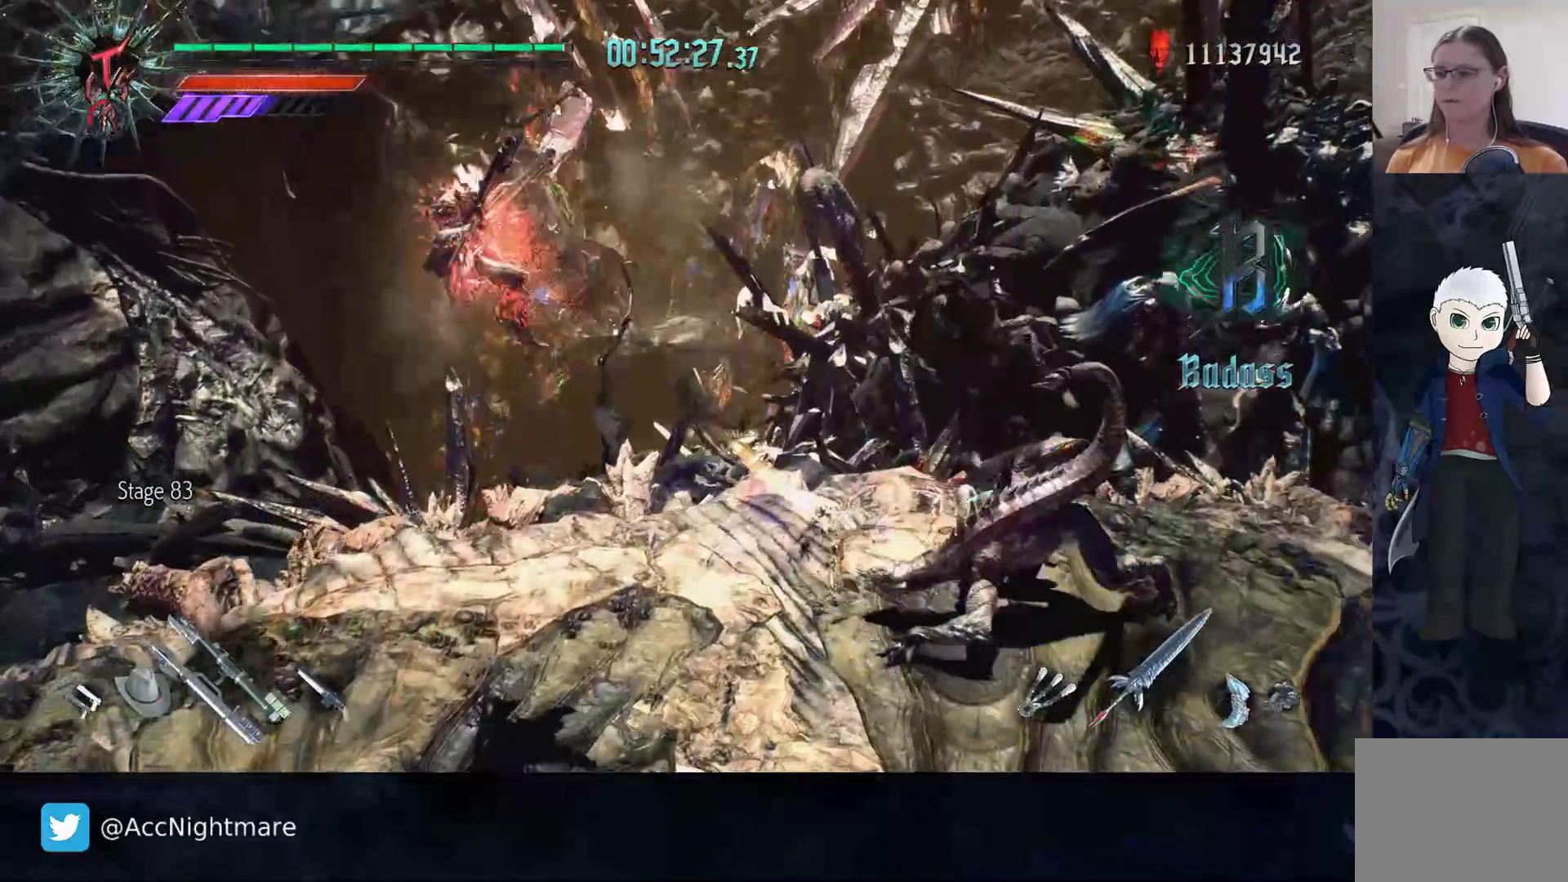
{"buttons": ["CIRCLE"], "left_stick": "up-right", "right_stick": "center", "events": [[117, "left_stick", "right"], [133, "CIRCLE", "down"], [233, "CIRCLE", "up"], [283, "CIRCLE", "down"], [350, "CIRCLE", "up"], [367, "left_stick", "up-right"], [417, "CIRCLE", "down"], [500, "SQUARE", "up"]]}
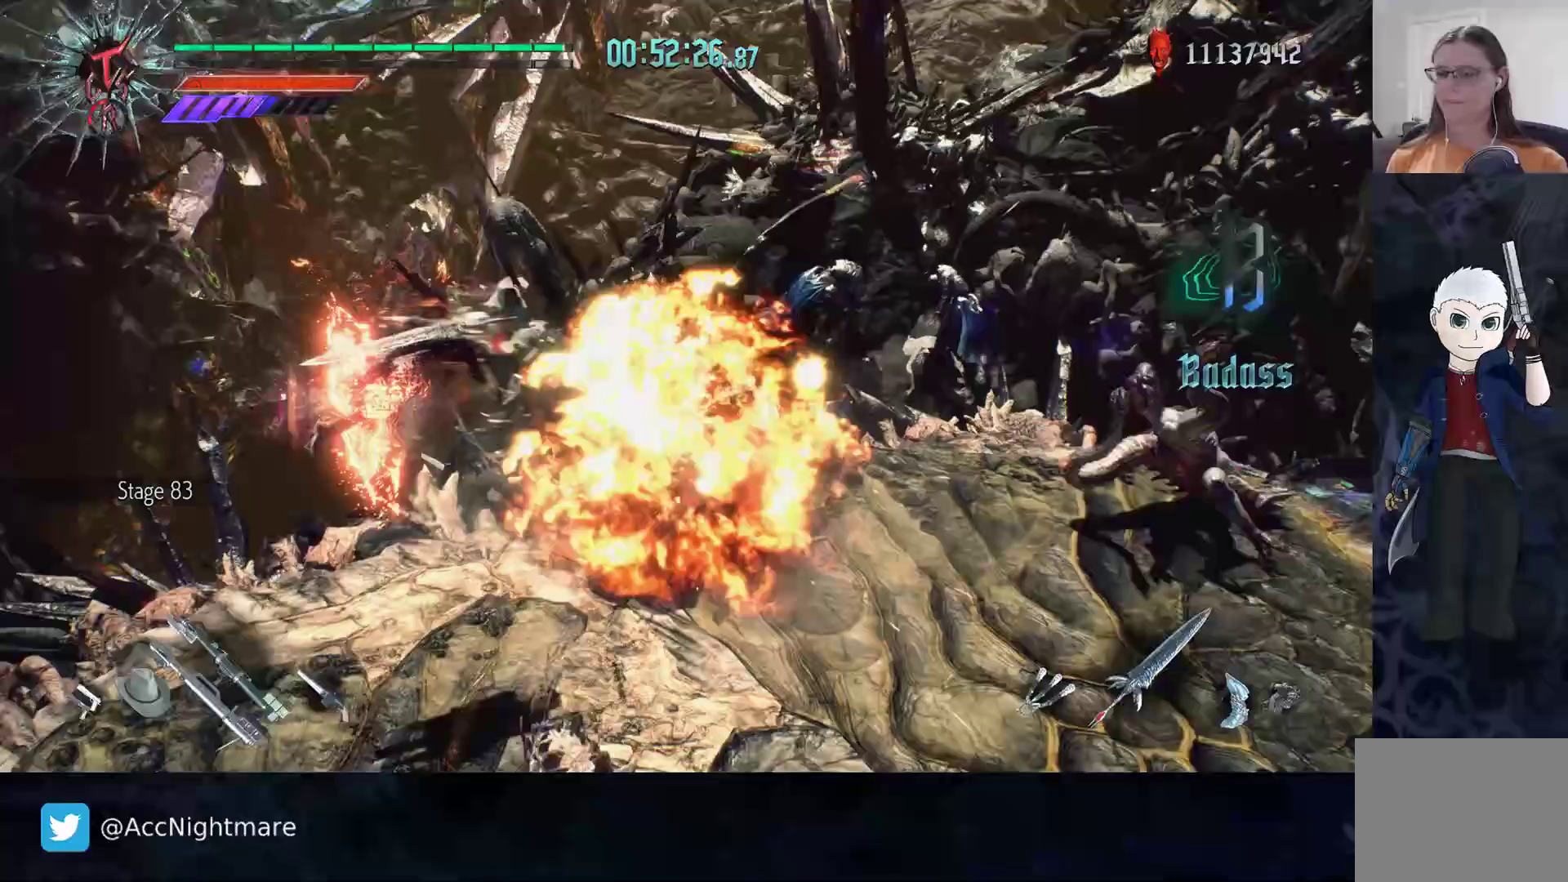
{"buttons": ["L2"], "left_stick": "up-right", "right_stick": "center", "events": [[17, "CIRCLE", "up"], [500, "L2", "down"]]}
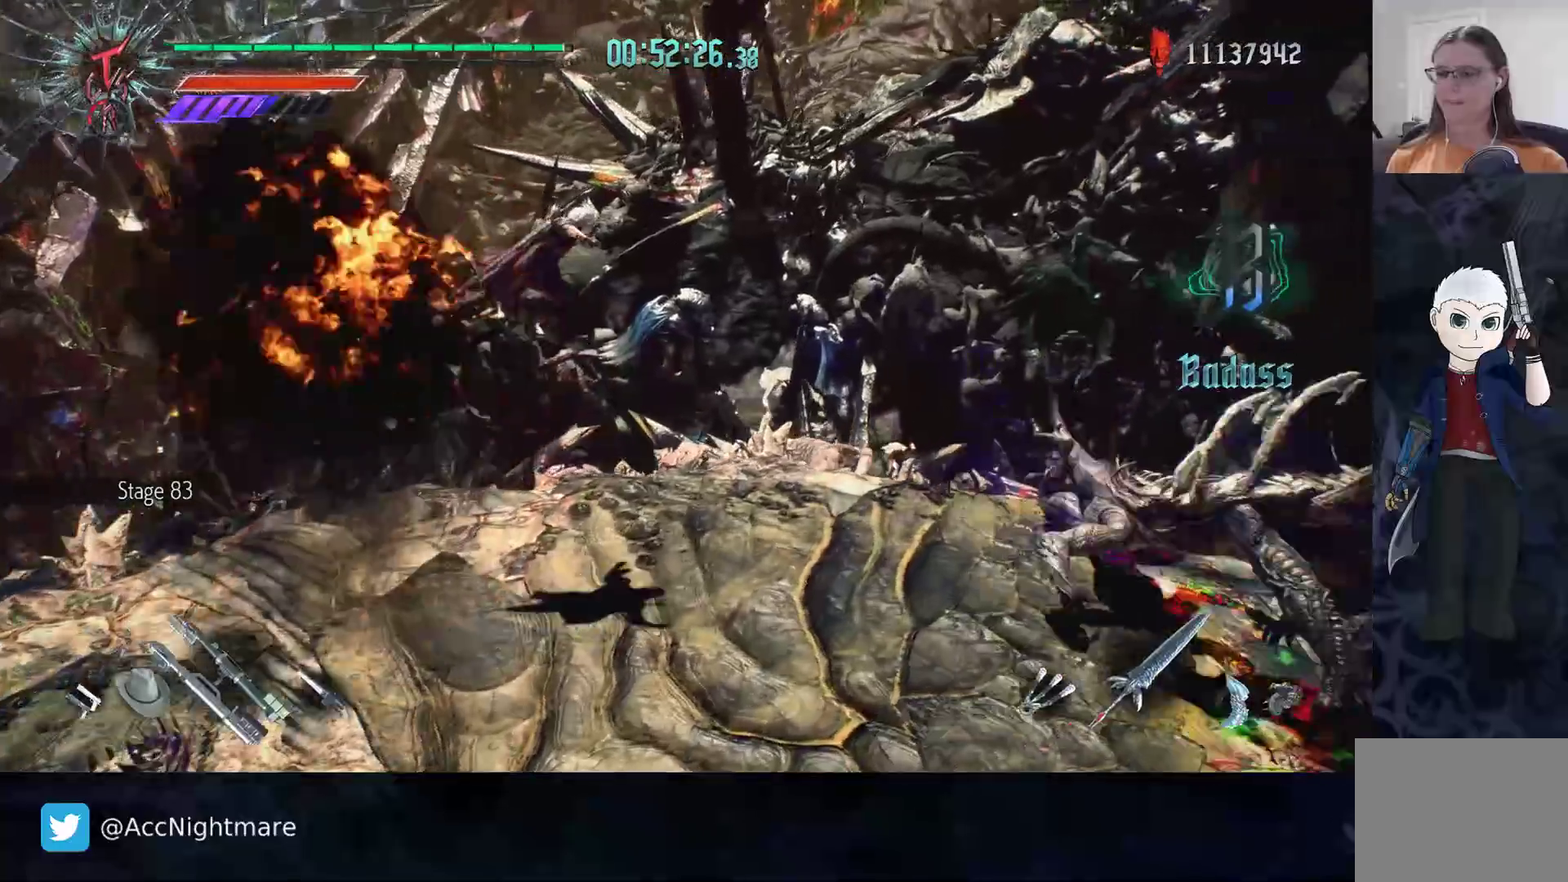
{"buttons": [], "left_stick": "right", "right_stick": "center", "events": [[117, "left_stick", "right"], [133, "L2", "up"]]}
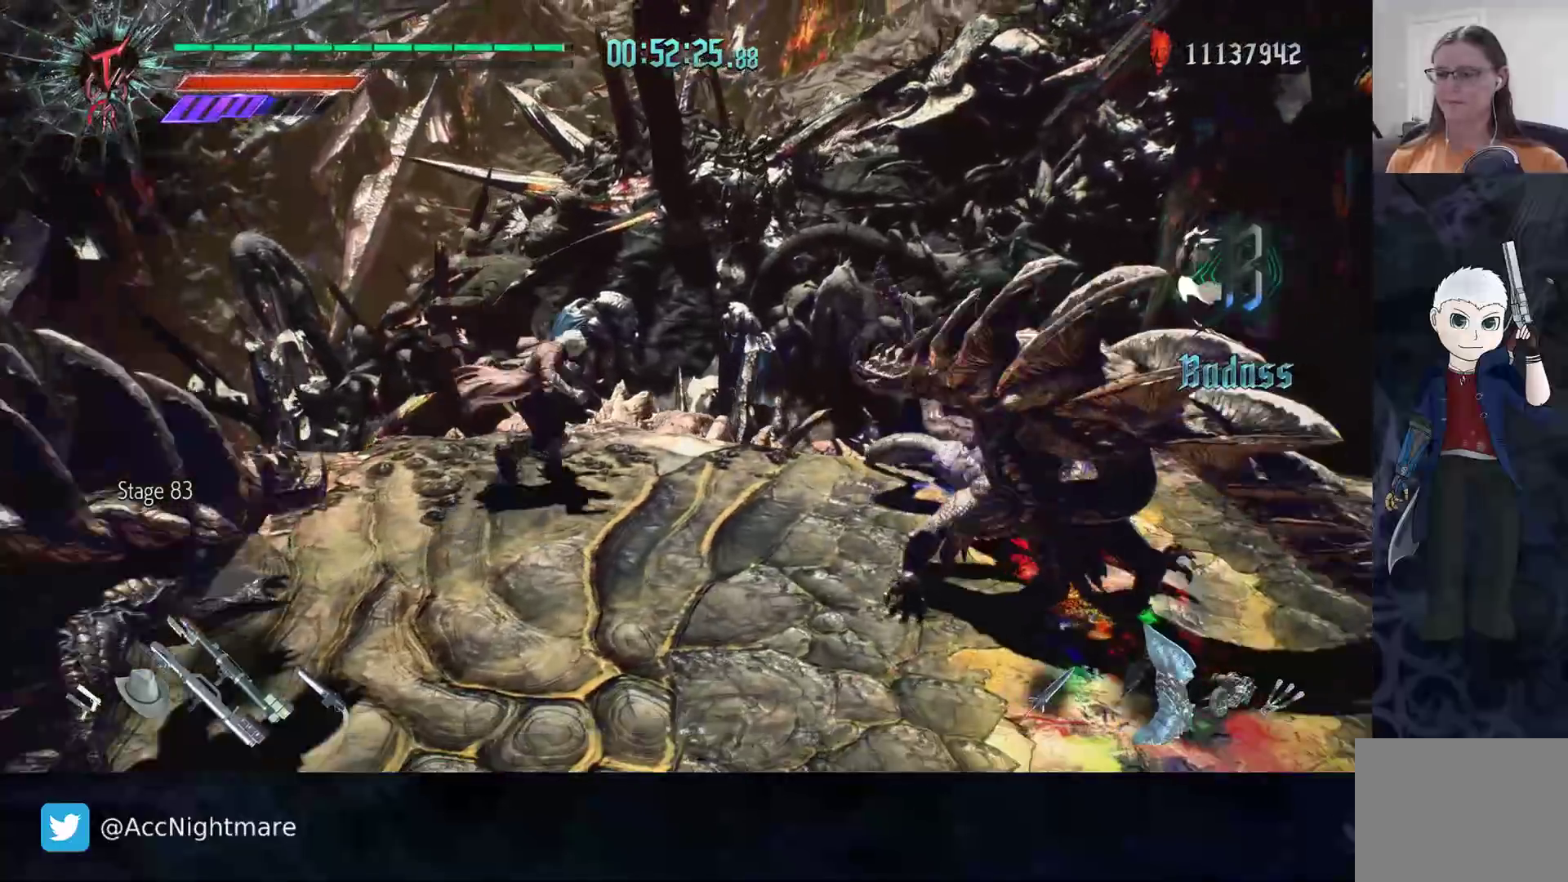
{"buttons": ["TRIANGLE", "R2"], "left_stick": "center", "right_stick": "center", "events": [[117, "R2", "down"], [317, "R2", "up"], [317, "left_stick", "center"], [350, "R2", "down"], [367, "TRIANGLE", "down"], [433, "TRIANGLE", "up"], [483, "TRIANGLE", "down"]]}
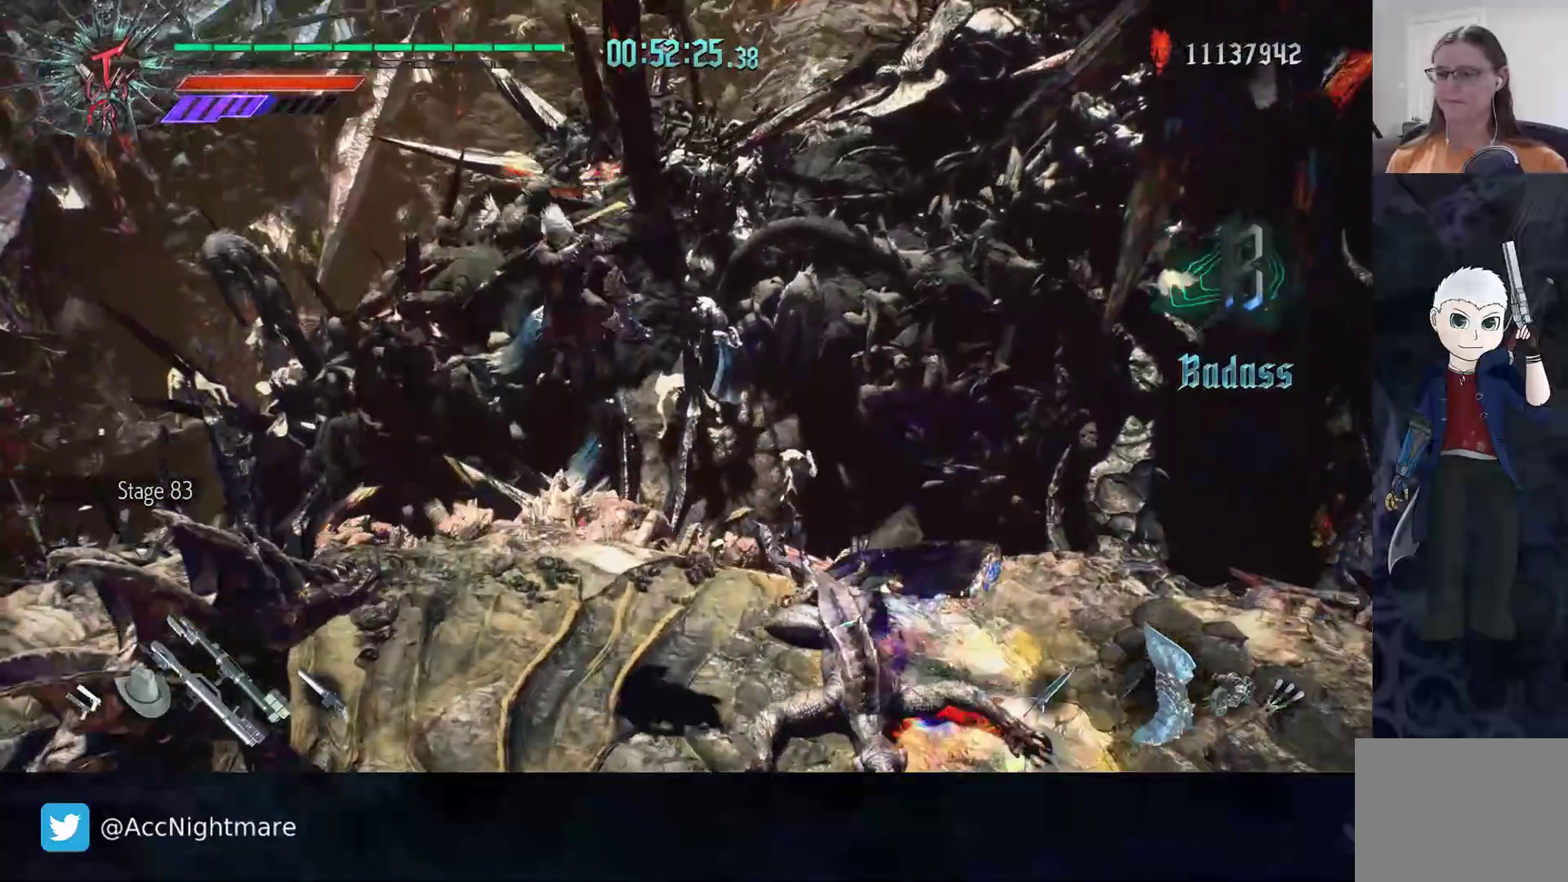
{"buttons": ["R2"], "left_stick": "center", "right_stick": "center", "events": [[67, "TRIANGLE", "up"]]}
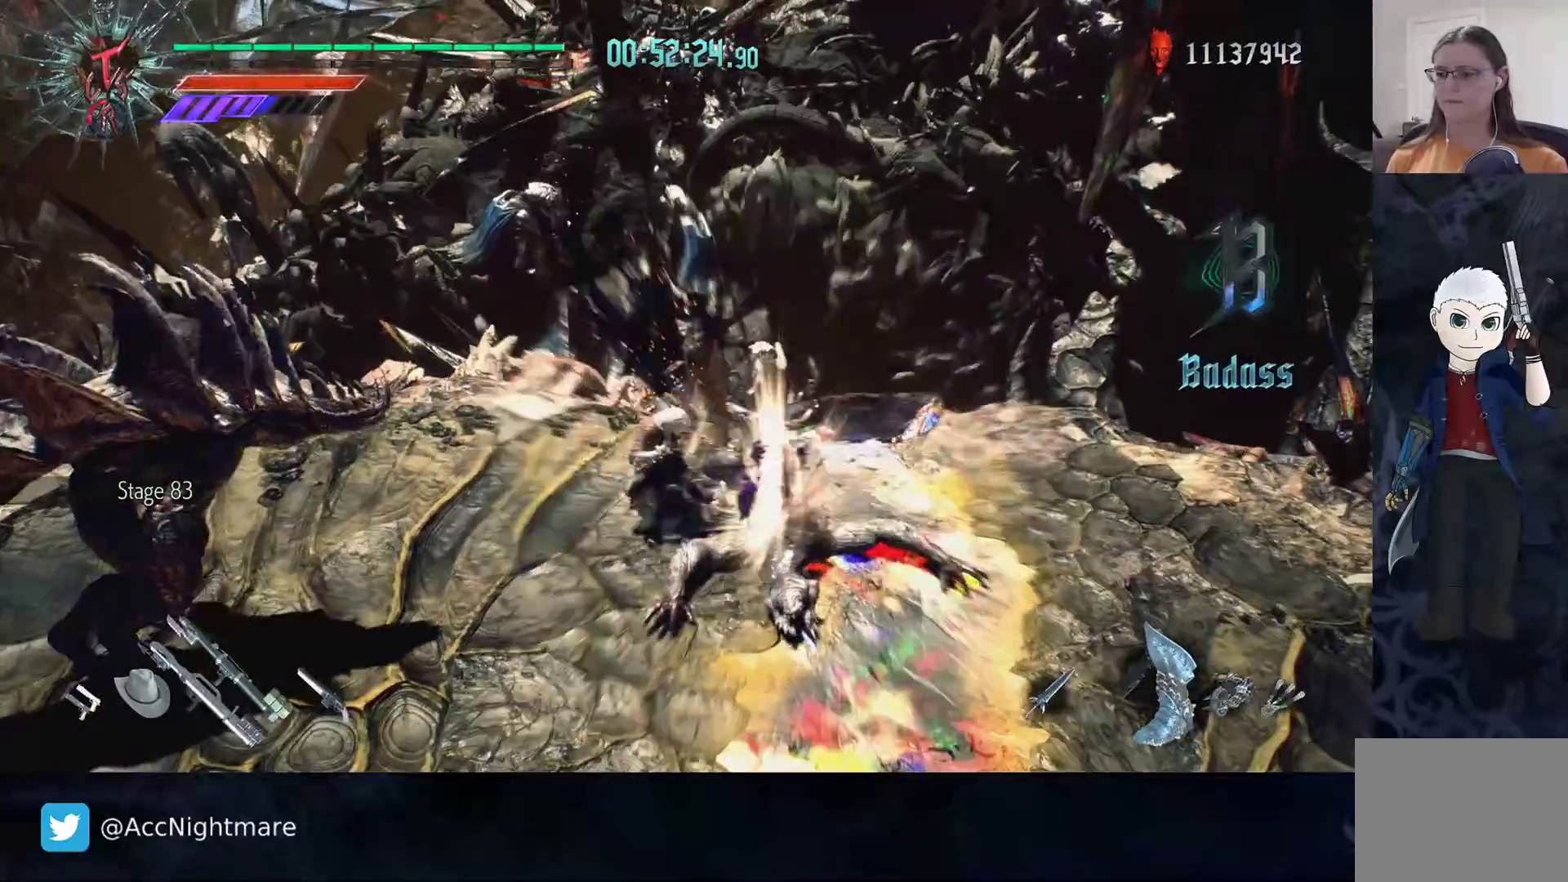
{"buttons": ["R2"], "left_stick": "center", "right_stick": "center", "events": [[100, "TRIANGLE", "down"], [167, "TRIANGLE", "up"], [233, "TRIANGLE", "down"], [300, "TRIANGLE", "up"], [367, "TRIANGLE", "down"], [433, "TRIANGLE", "up"]]}
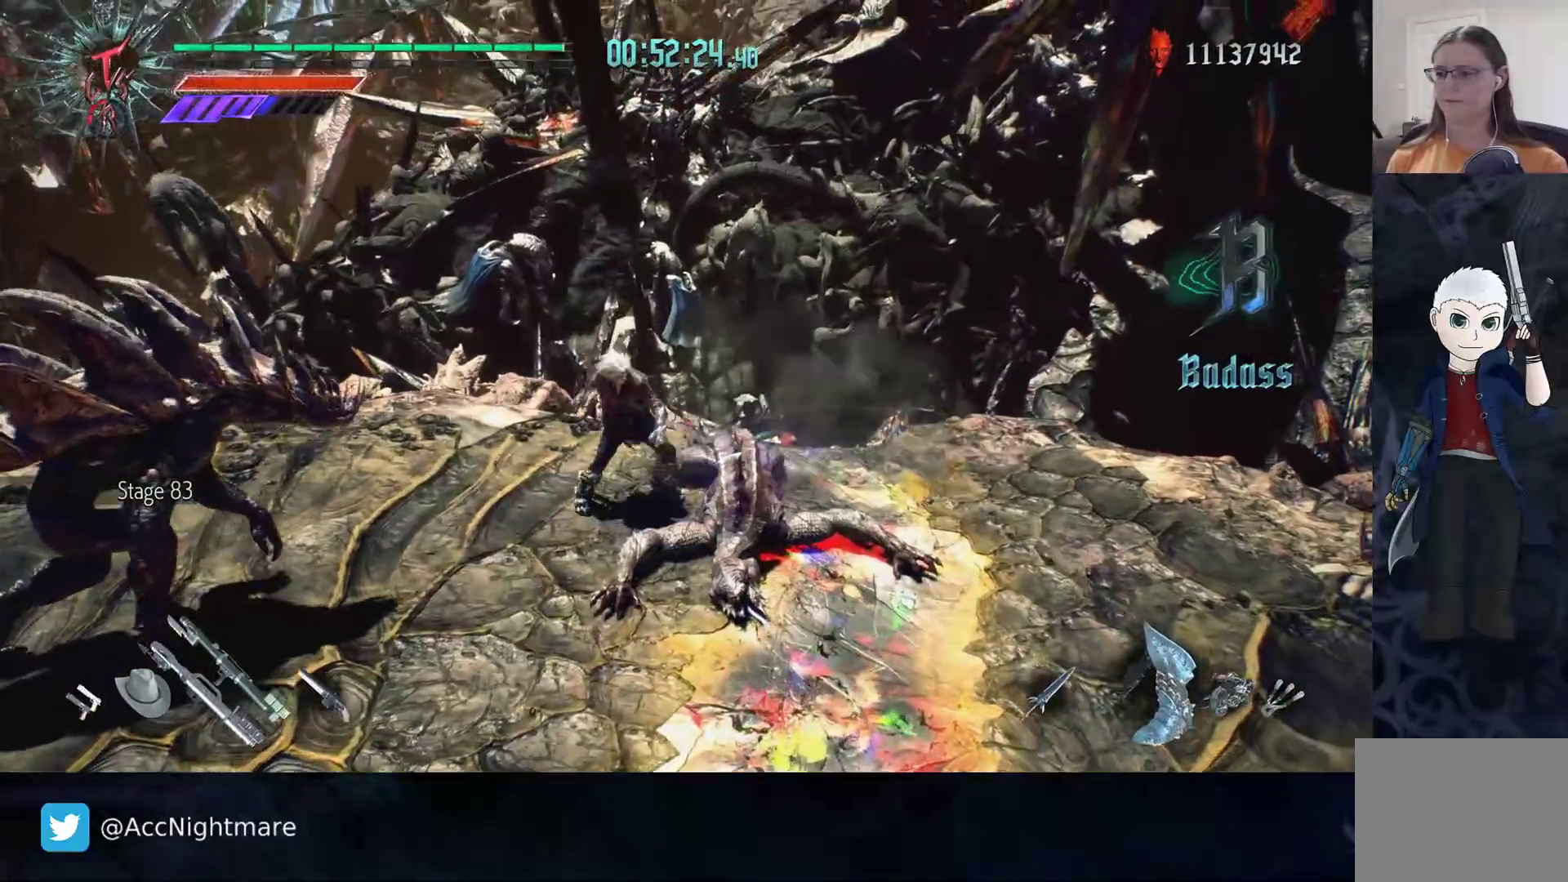
{"buttons": ["R2"], "left_stick": "right", "right_stick": "center", "events": [[33, "TRIANGLE", "down"], [117, "TRIANGLE", "up"], [317, "left_stick", "right"], [383, "TRIANGLE", "down"], [433, "TRIANGLE", "up"]]}
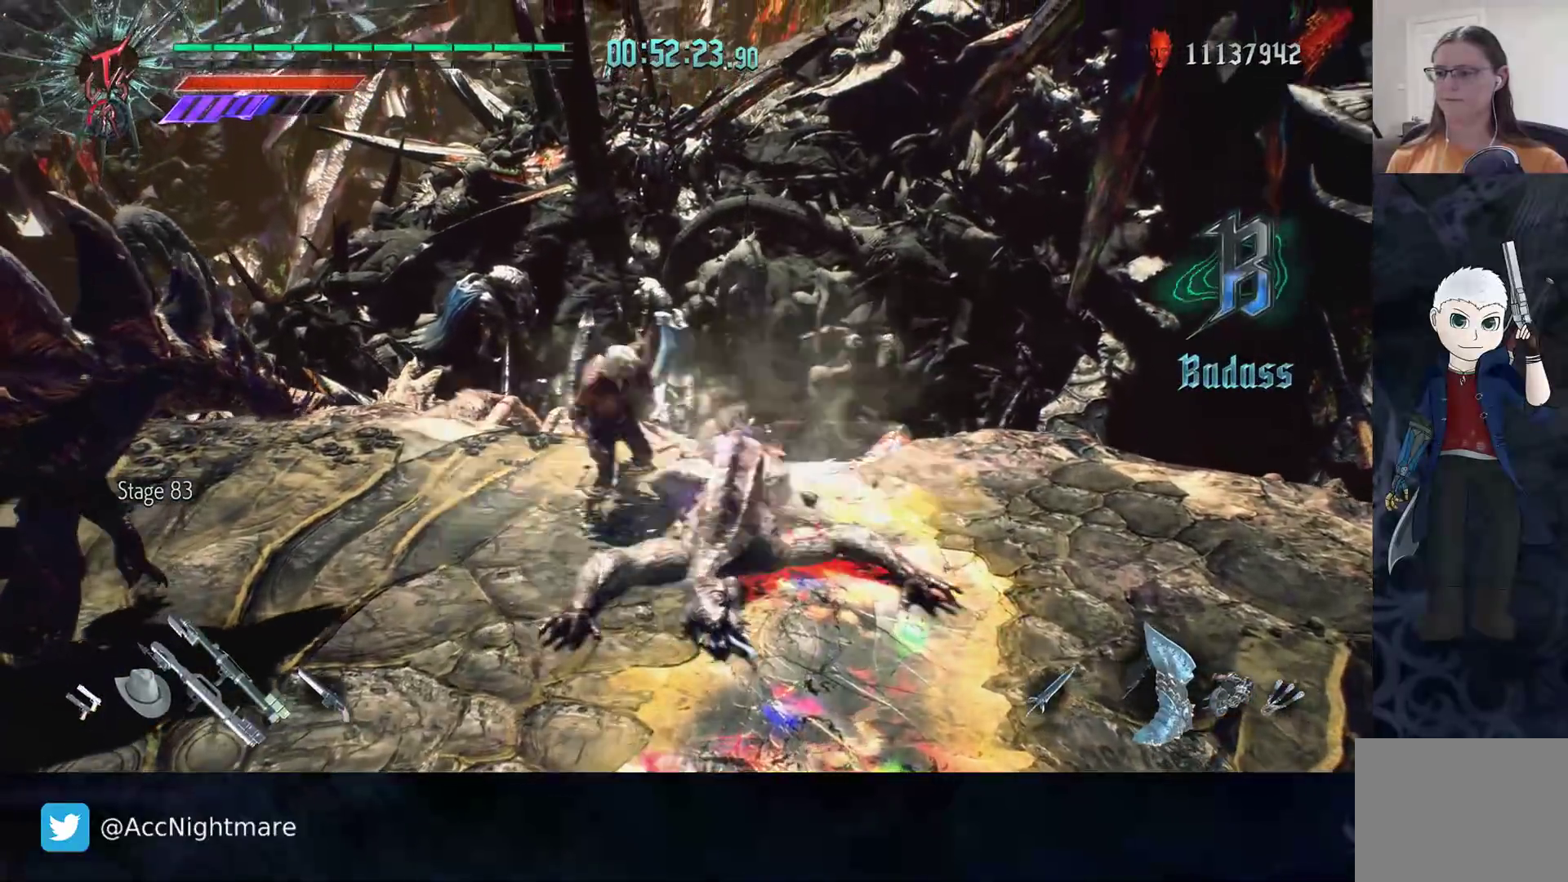
{"buttons": ["R2"], "left_stick": "center", "right_stick": "center", "events": [[17, "TRIANGLE", "down"], [83, "TRIANGLE", "up"], [150, "TRIANGLE", "down"], [233, "TRIANGLE", "up"], [367, "left_stick", "center"]]}
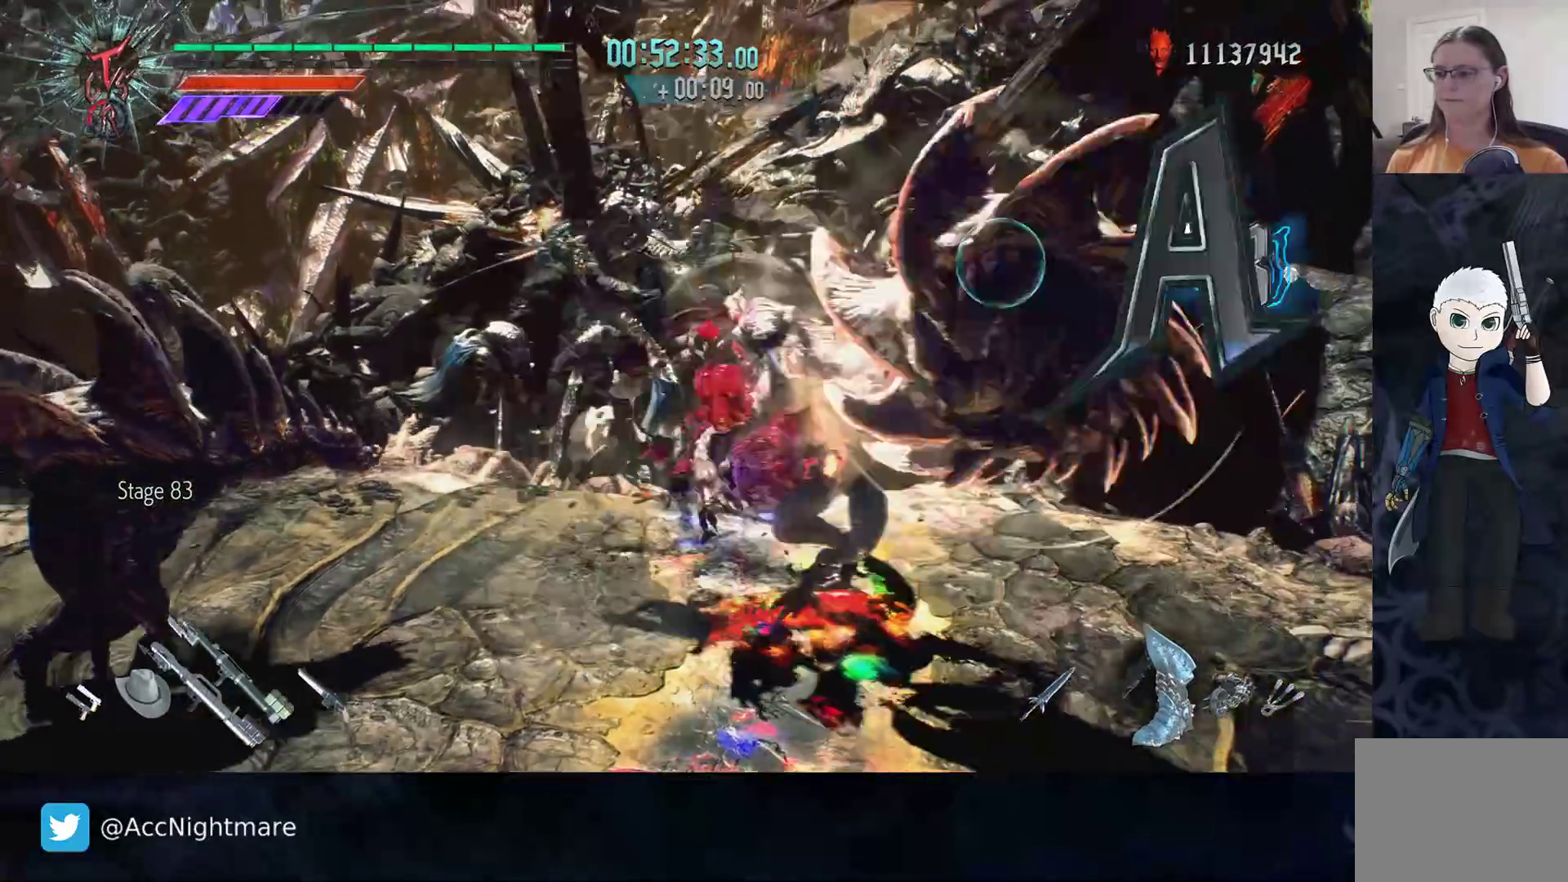
{"buttons": ["R2"], "left_stick": "right", "right_stick": "center", "events": [[50, "R2", "up"], [167, "R2", "down"], [483, "left_stick", "right"]]}
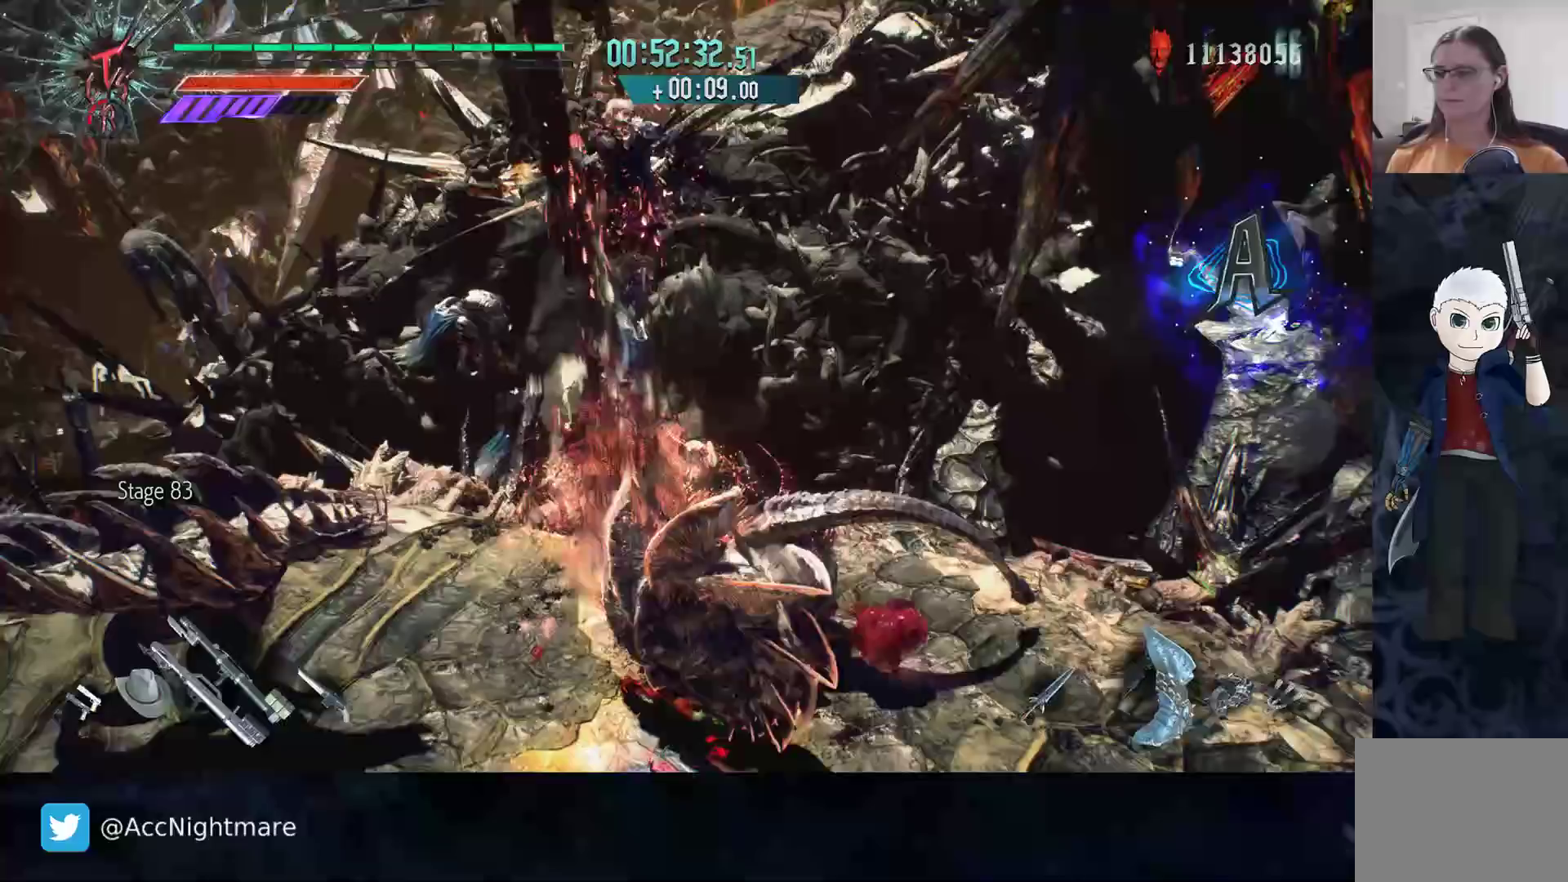
{"buttons": [], "left_stick": "center", "right_stick": "center", "events": [[83, "R2", "up"], [183, "CIRCLE", "down"], [283, "CIRCLE", "up"], [467, "left_stick", "center"]]}
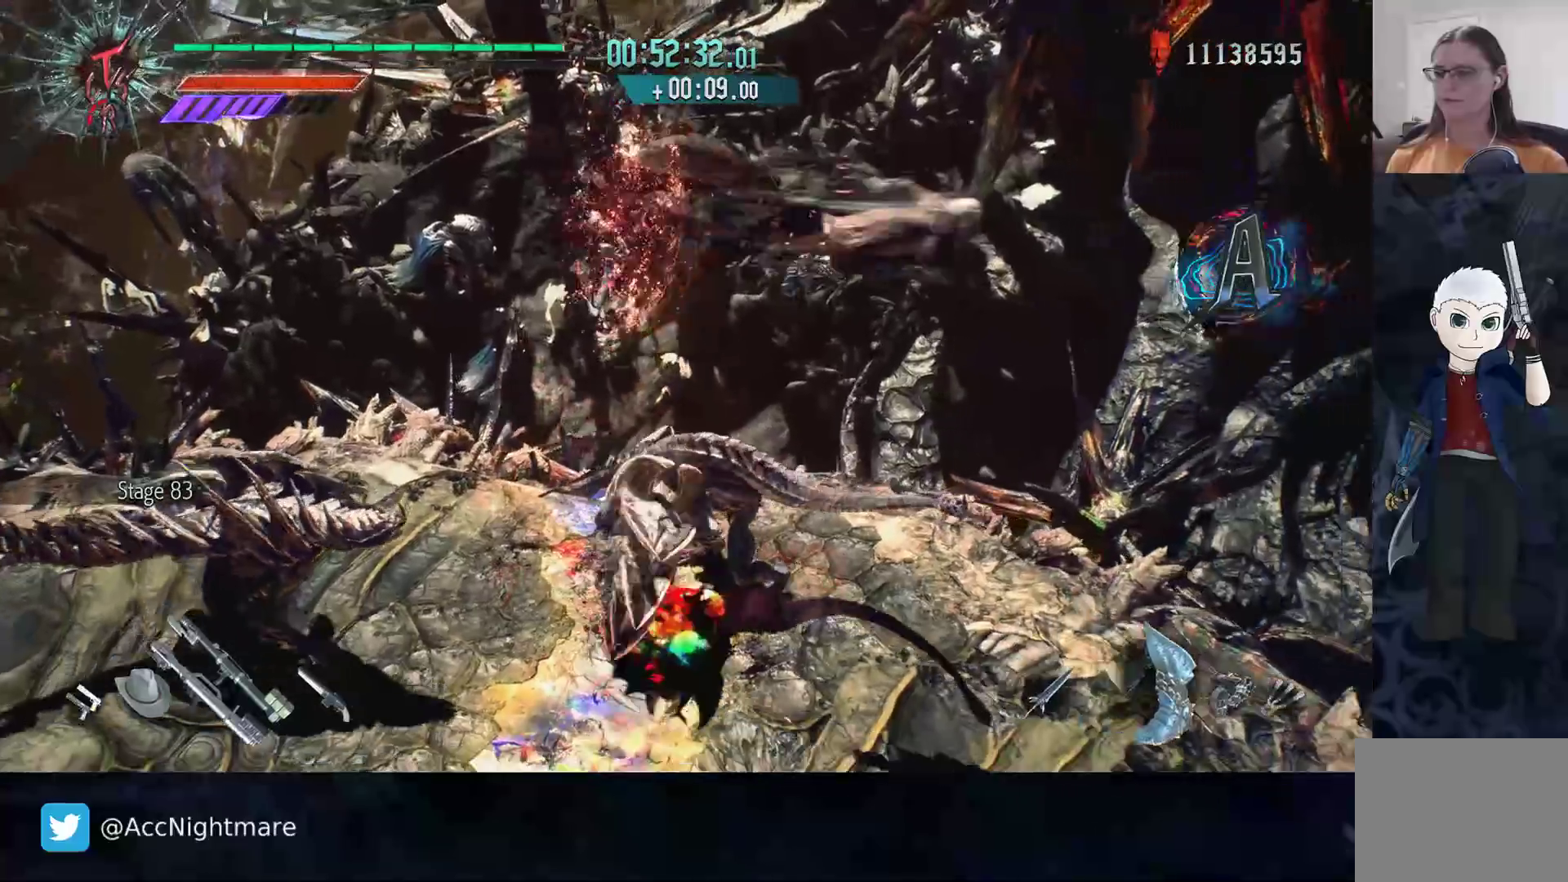
{"buttons": ["R2"], "left_stick": "center", "right_stick": "center", "events": [[33, "SQUARE", "down"], [50, "R2", "down"], [100, "SQUARE", "up"], [183, "SQUARE", "down"], [250, "SQUARE", "up"], [317, "SQUARE", "down"], [433, "SQUARE", "up"]]}
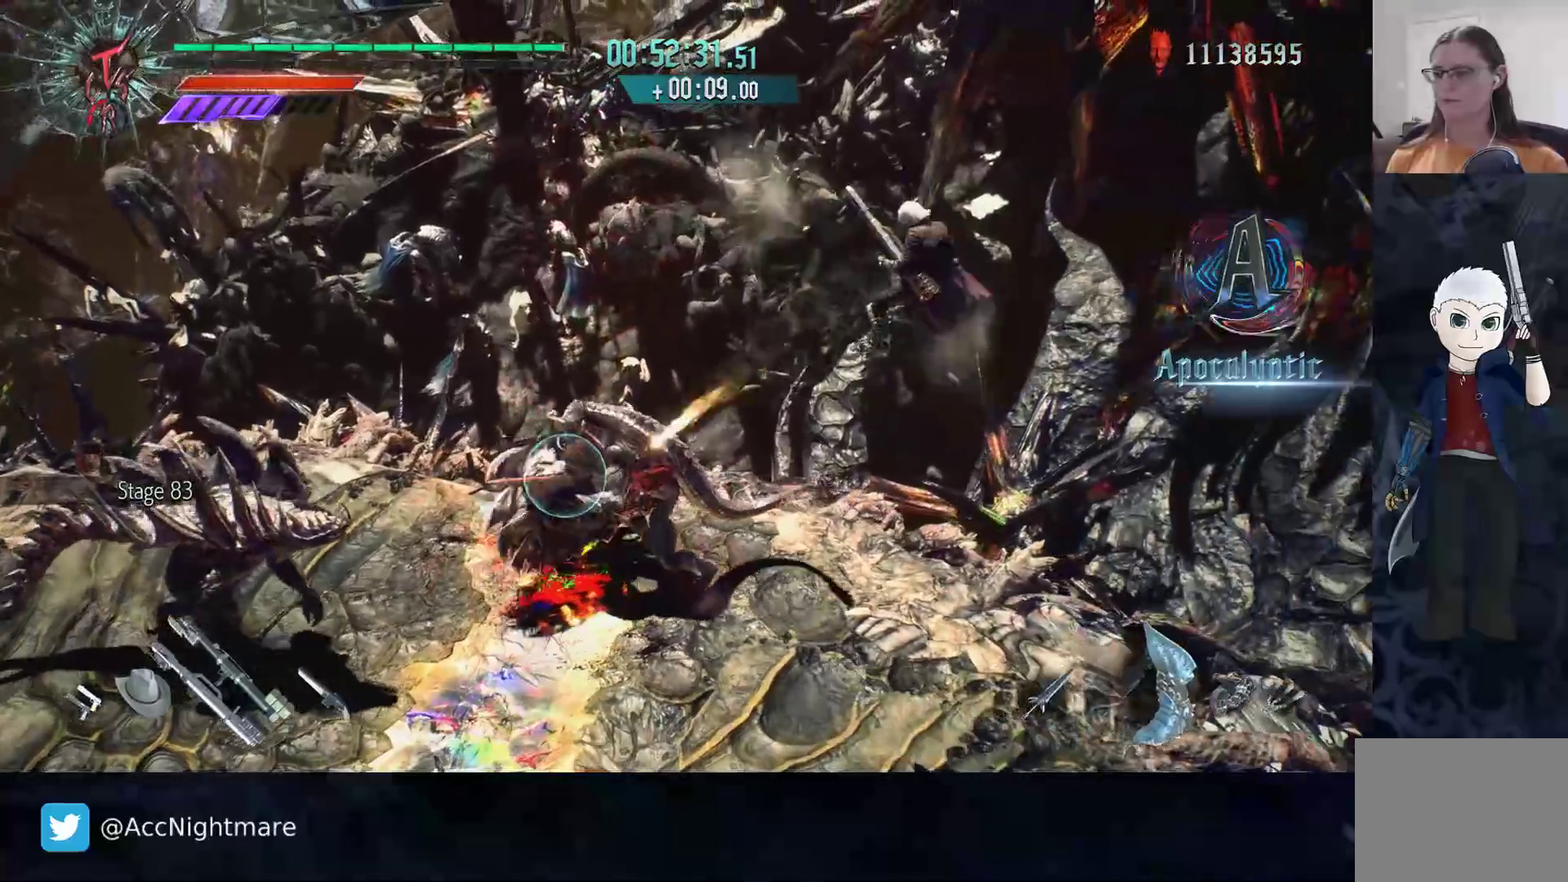
{"buttons": [], "left_stick": "down", "right_stick": "center", "events": [[350, "R2", "up"], [383, "left_stick", "down"]]}
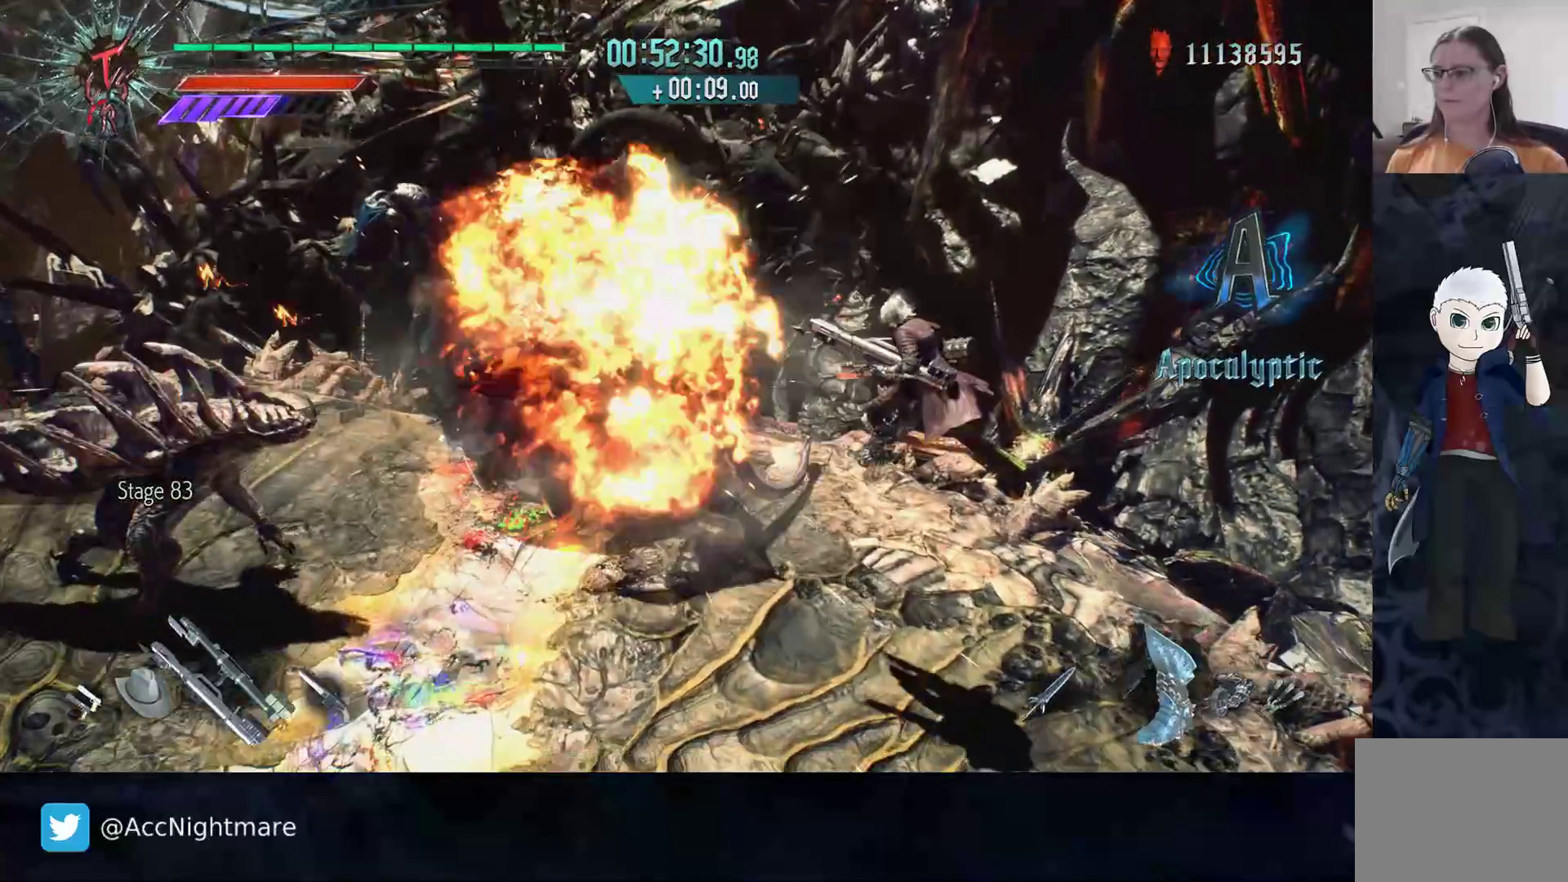
{"buttons": ["R2"], "left_stick": "down-left", "right_stick": "center", "events": [[300, "left_stick", "down-left"], [333, "R2", "down"]]}
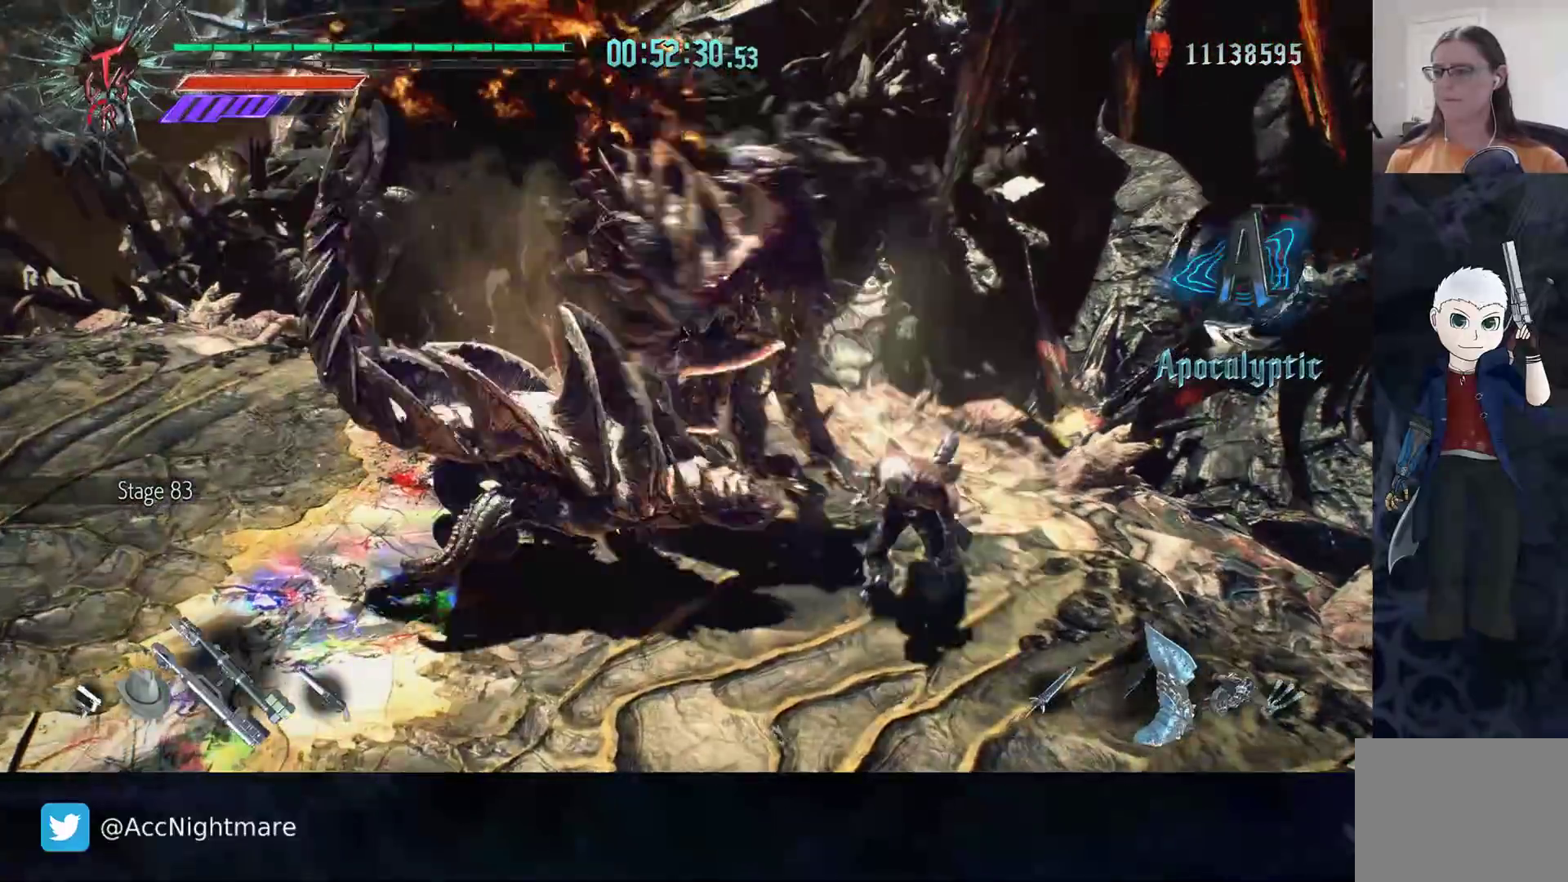
{"buttons": ["R2"], "left_stick": "left", "right_stick": "center", "events": [[117, "R2", "up"], [233, "R2", "down"], [233, "left_stick", "left"]]}
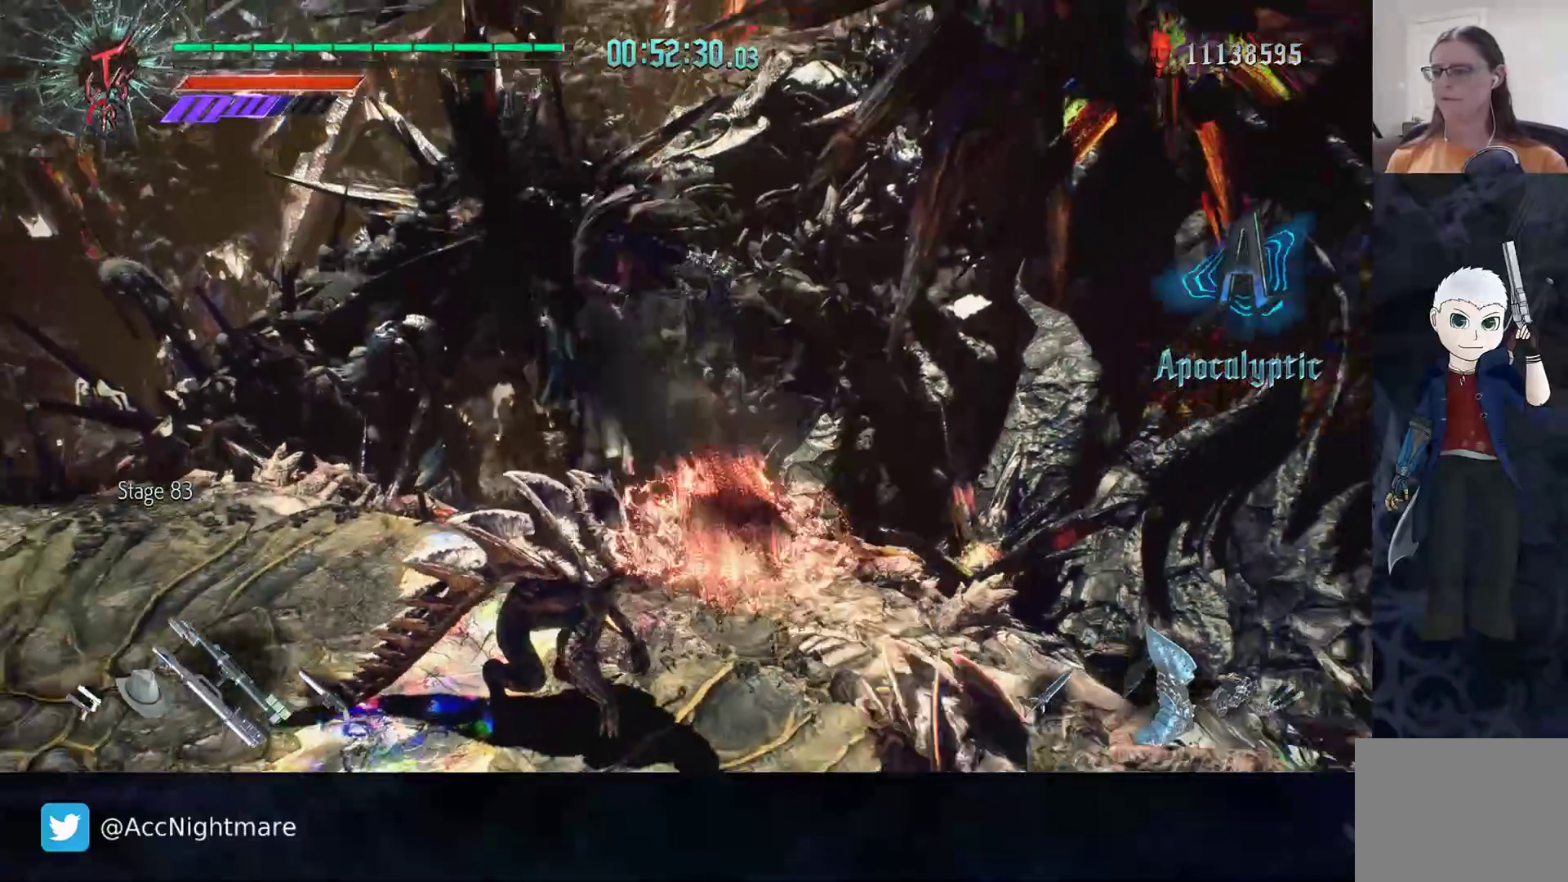
{"buttons": [], "left_stick": "up", "right_stick": "center", "events": [[33, "R2", "up"], [33, "left_stick", "up-left"], [333, "left_stick", "up"]]}
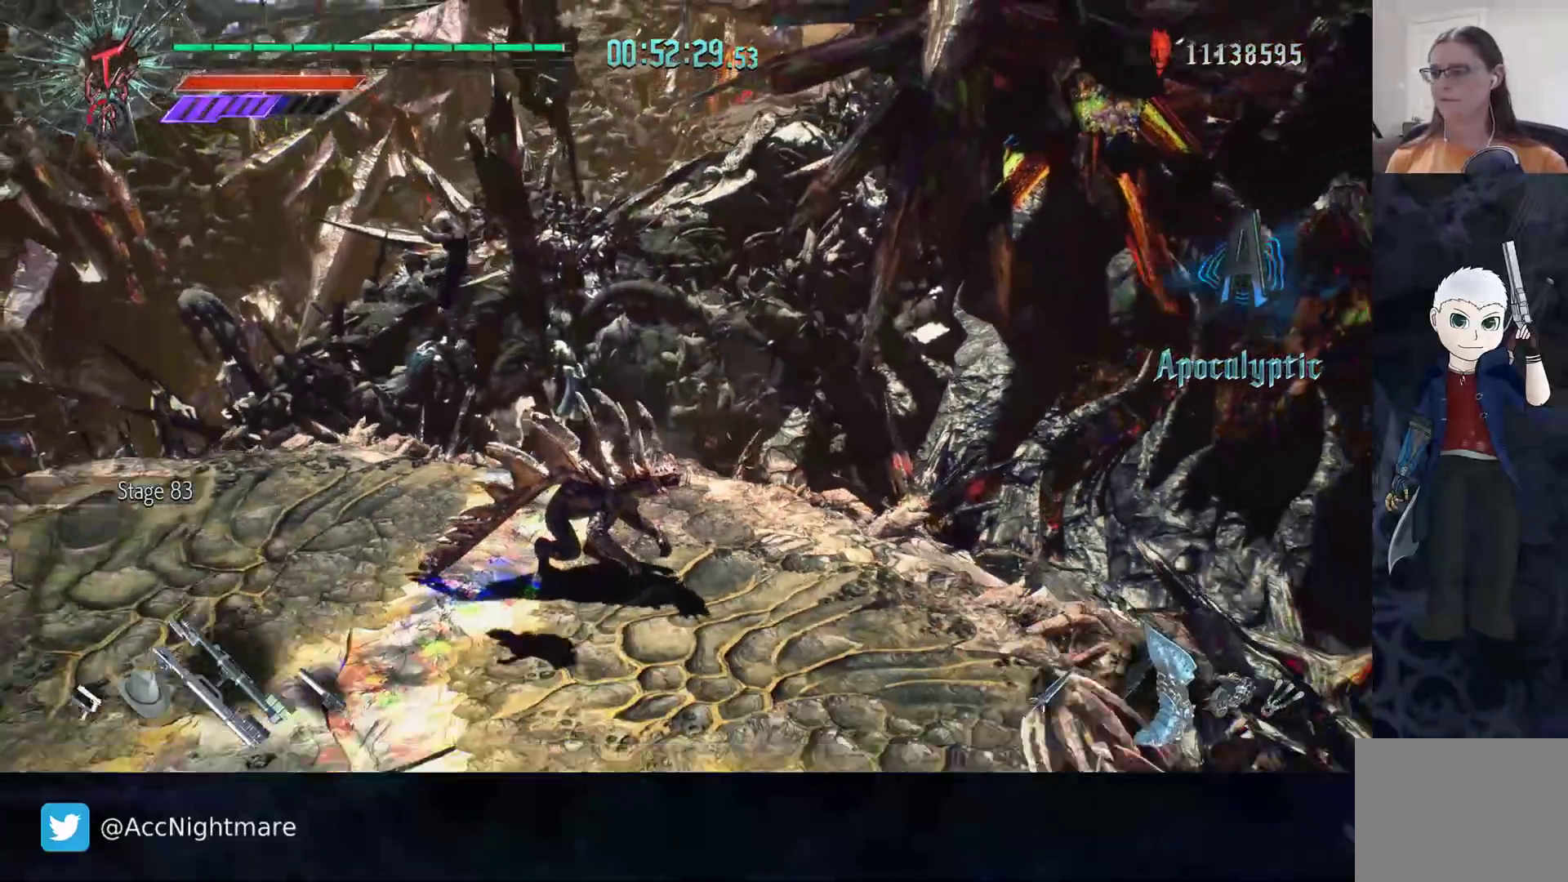
{"buttons": [], "left_stick": "up-right", "right_stick": "center", "events": [[133, "left_stick", "up-left"], [500, "left_stick", "up-right"]]}
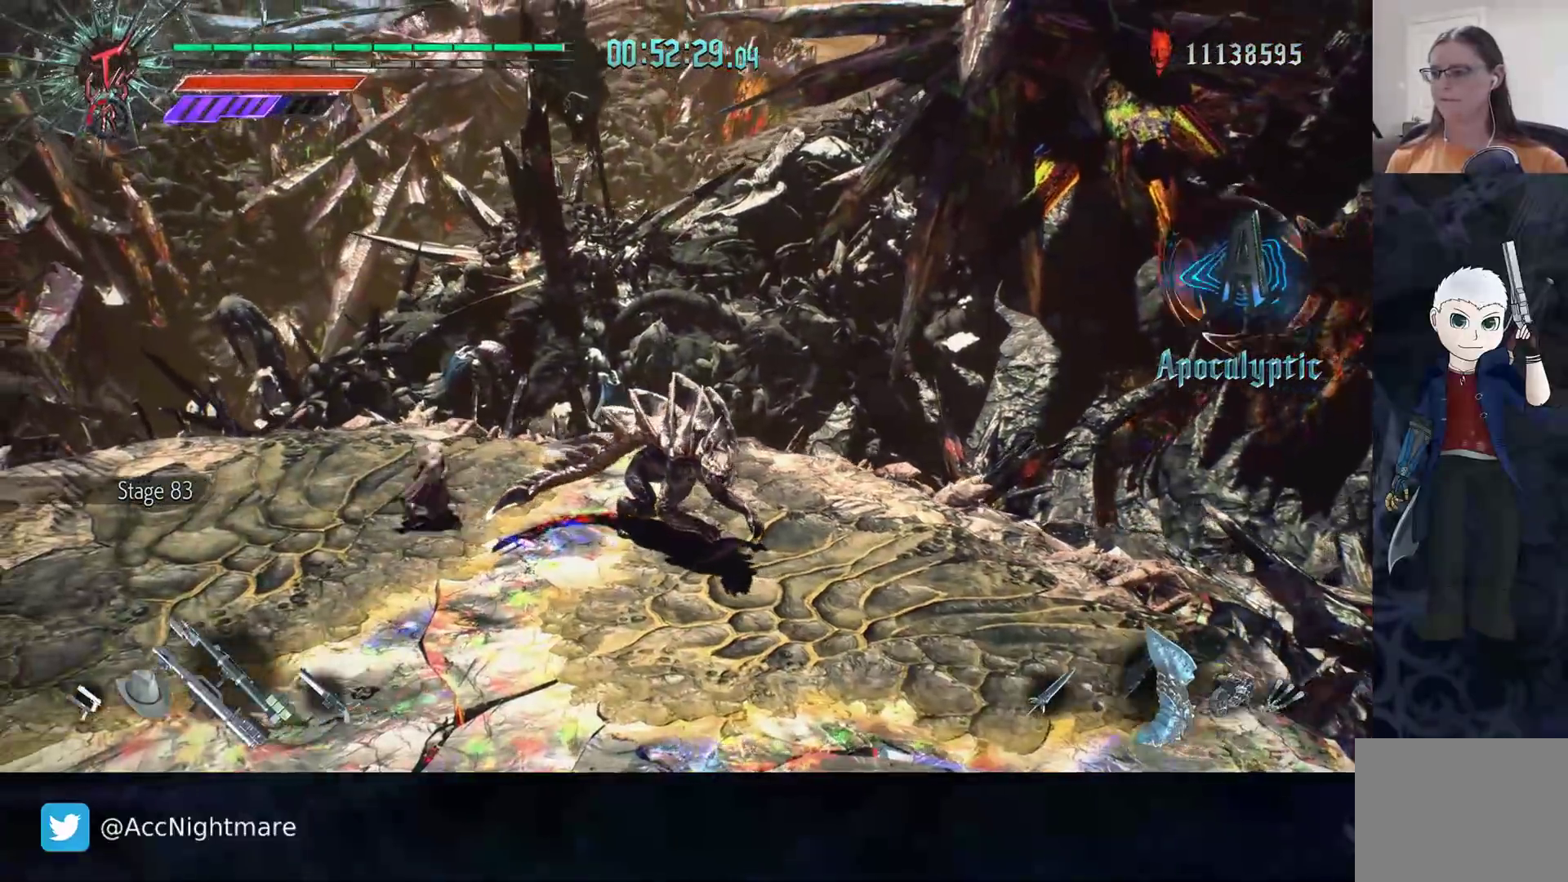
{"buttons": ["R2"], "left_stick": "center", "right_stick": "center", "events": [[17, "R2", "down"], [33, "left_stick", "right"], [200, "R2", "up"], [217, "R2", "down"], [217, "left_stick", "center"], [250, "SQUARE", "down"], [450, "SQUARE", "up"]]}
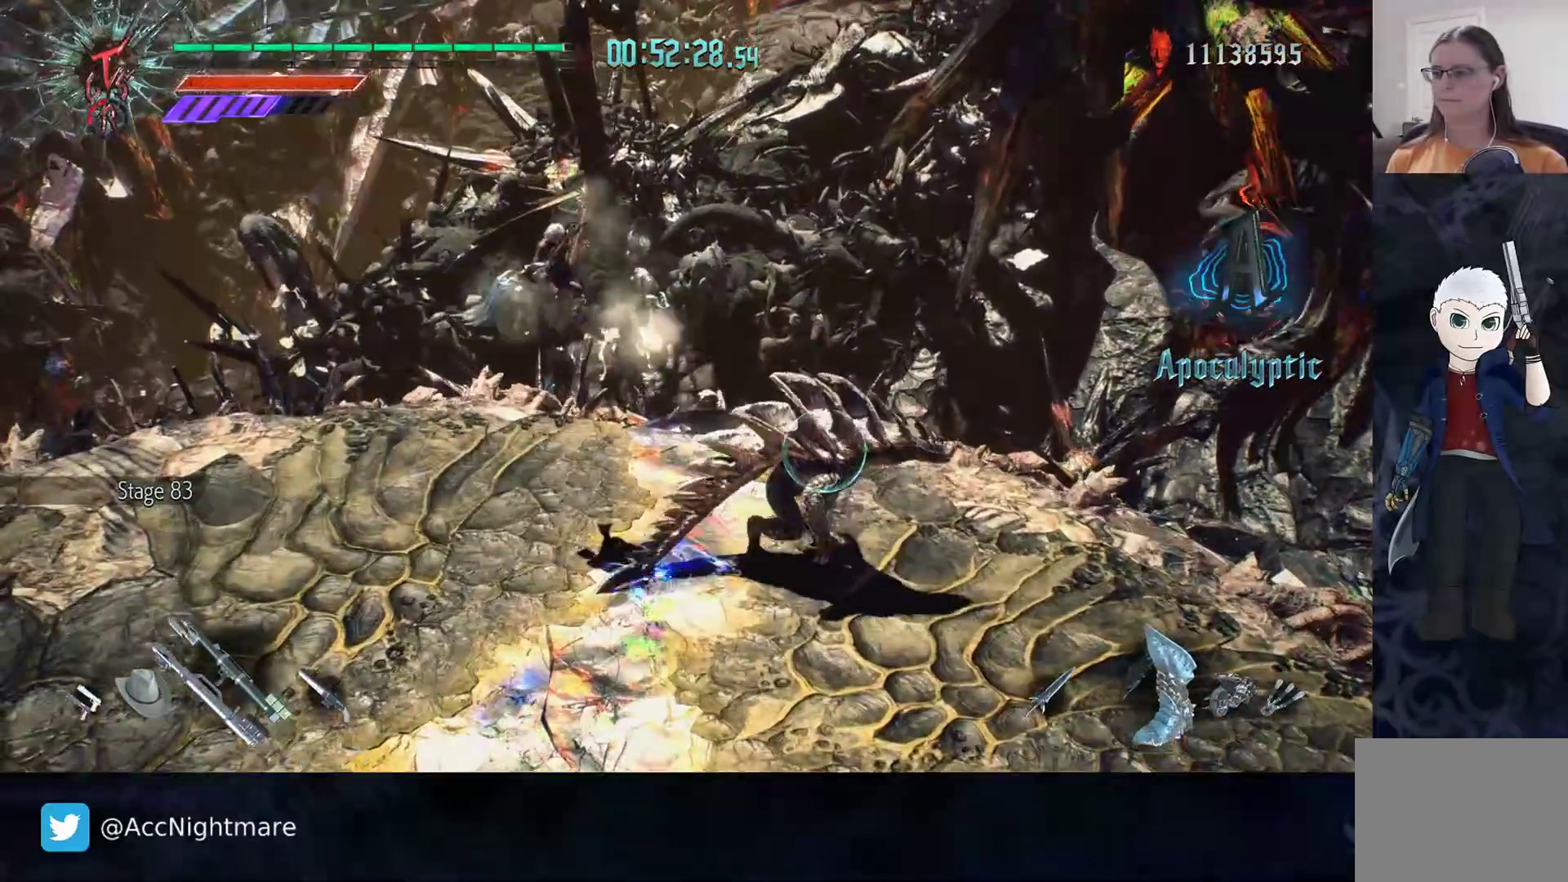
{"buttons": [], "left_stick": "right", "right_stick": "left", "events": [[183, "R2", "up"], [183, "right_stick", "left"], [250, "left_stick", "right"]]}
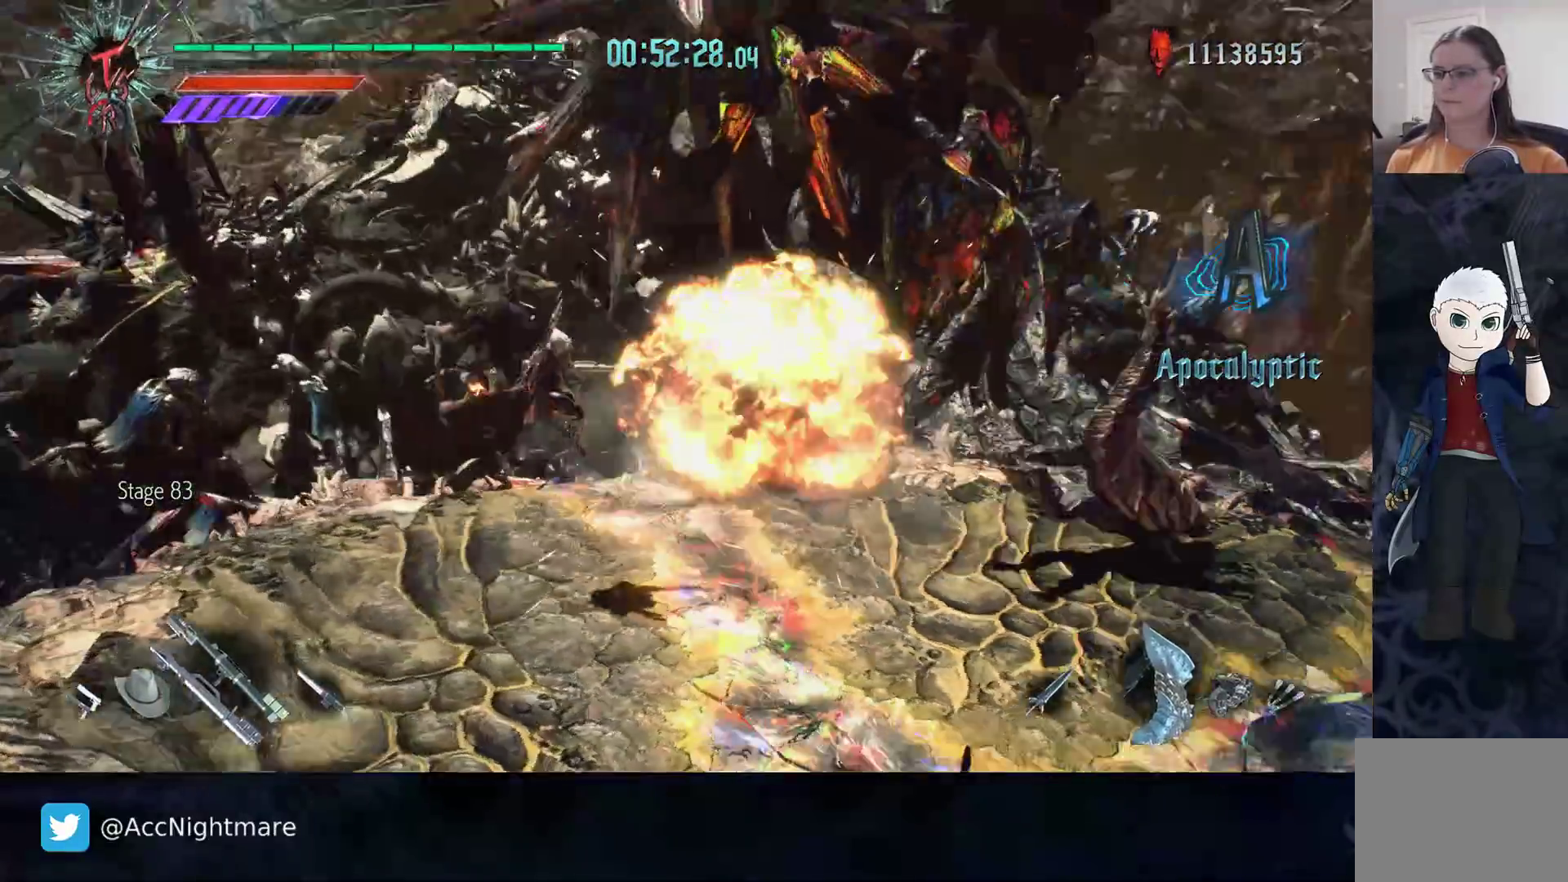
{"buttons": ["R2"], "left_stick": "right", "right_stick": "center", "events": [[83, "right_stick", "center"], [300, "R2", "down"]]}
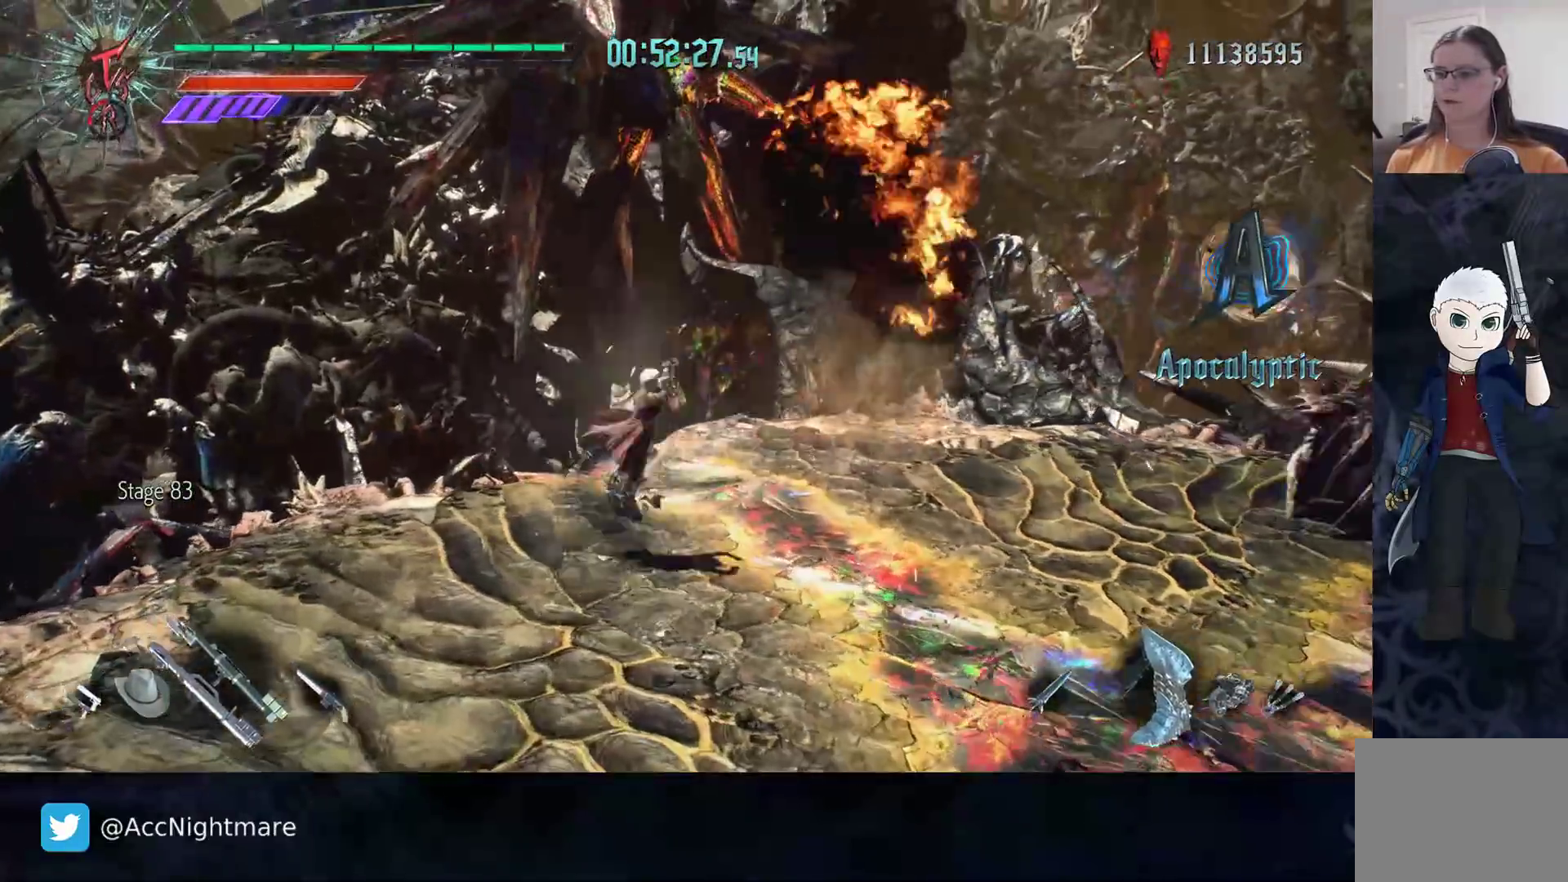
{"buttons": [], "left_stick": "right", "right_stick": "left", "events": [[33, "R2", "up"], [217, "right_stick", "left"]]}
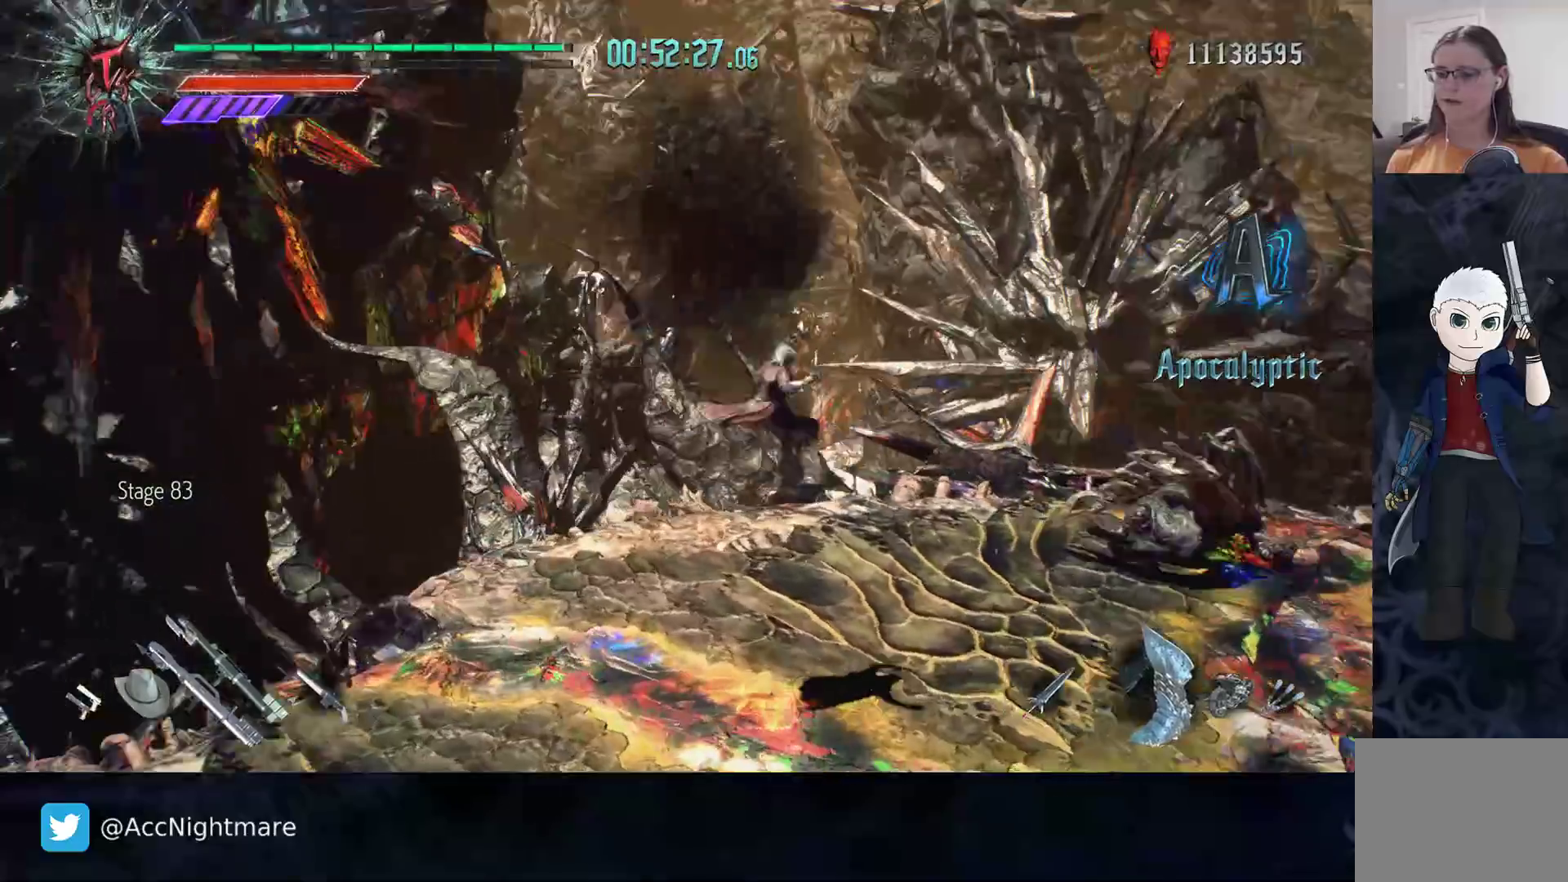
{"buttons": [], "left_stick": "right", "right_stick": "center", "events": [[17, "right_stick", "center"]]}
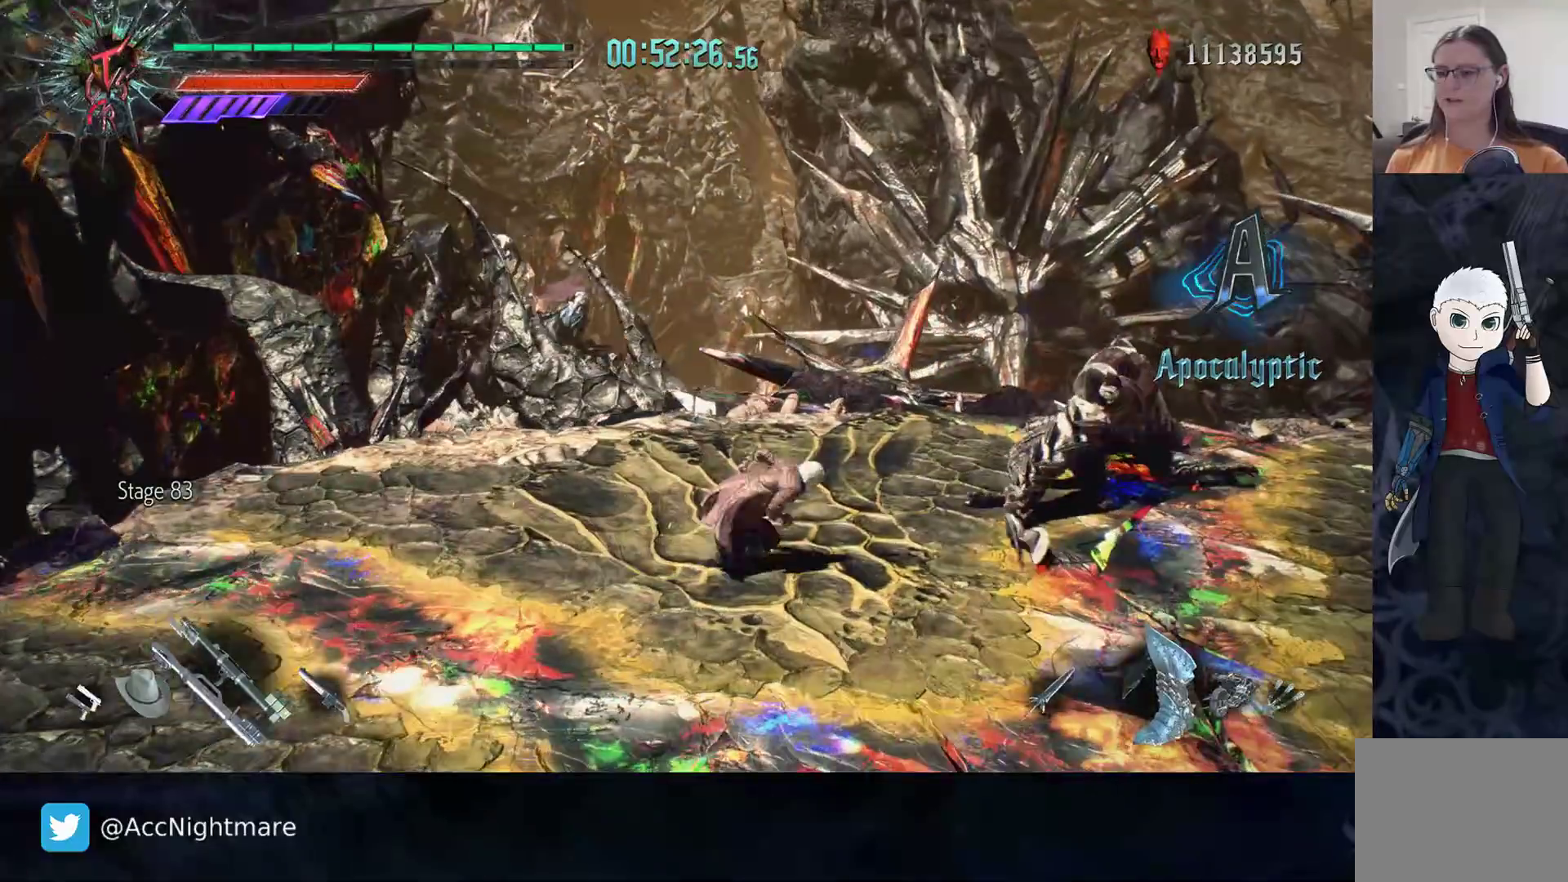
{"buttons": [], "left_stick": "right", "right_stick": "center", "events": []}
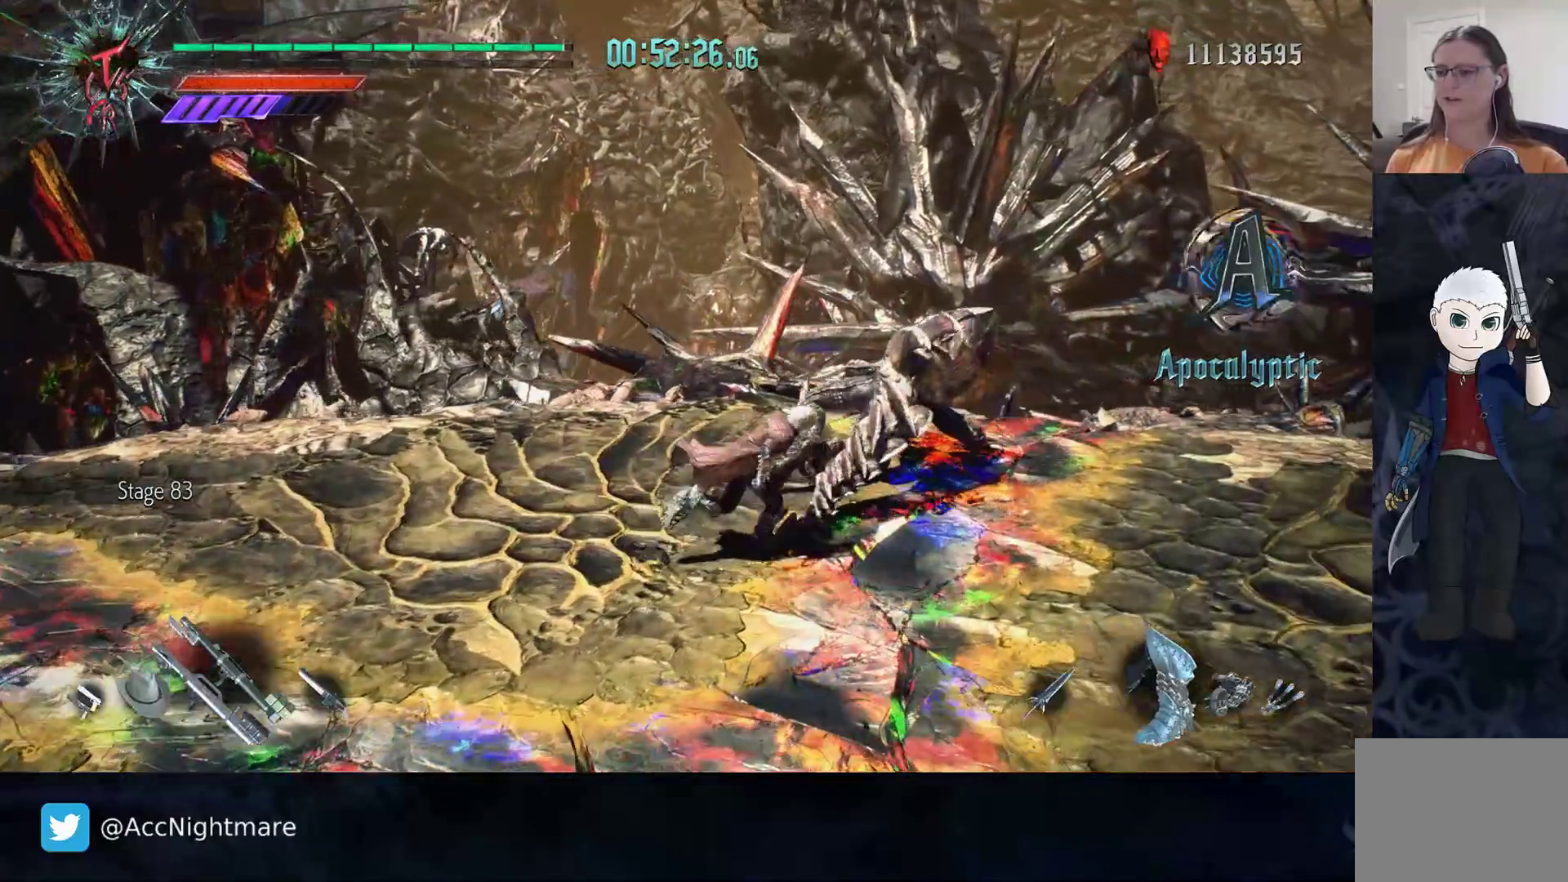
{"buttons": ["TRIANGLE", "R2"], "left_stick": "center", "right_stick": "center", "events": [[50, "left_stick", "up-right"], [333, "left_stick", "up"], [433, "R2", "down"], [433, "left_stick", "center"], [450, "TRIANGLE", "down"]]}